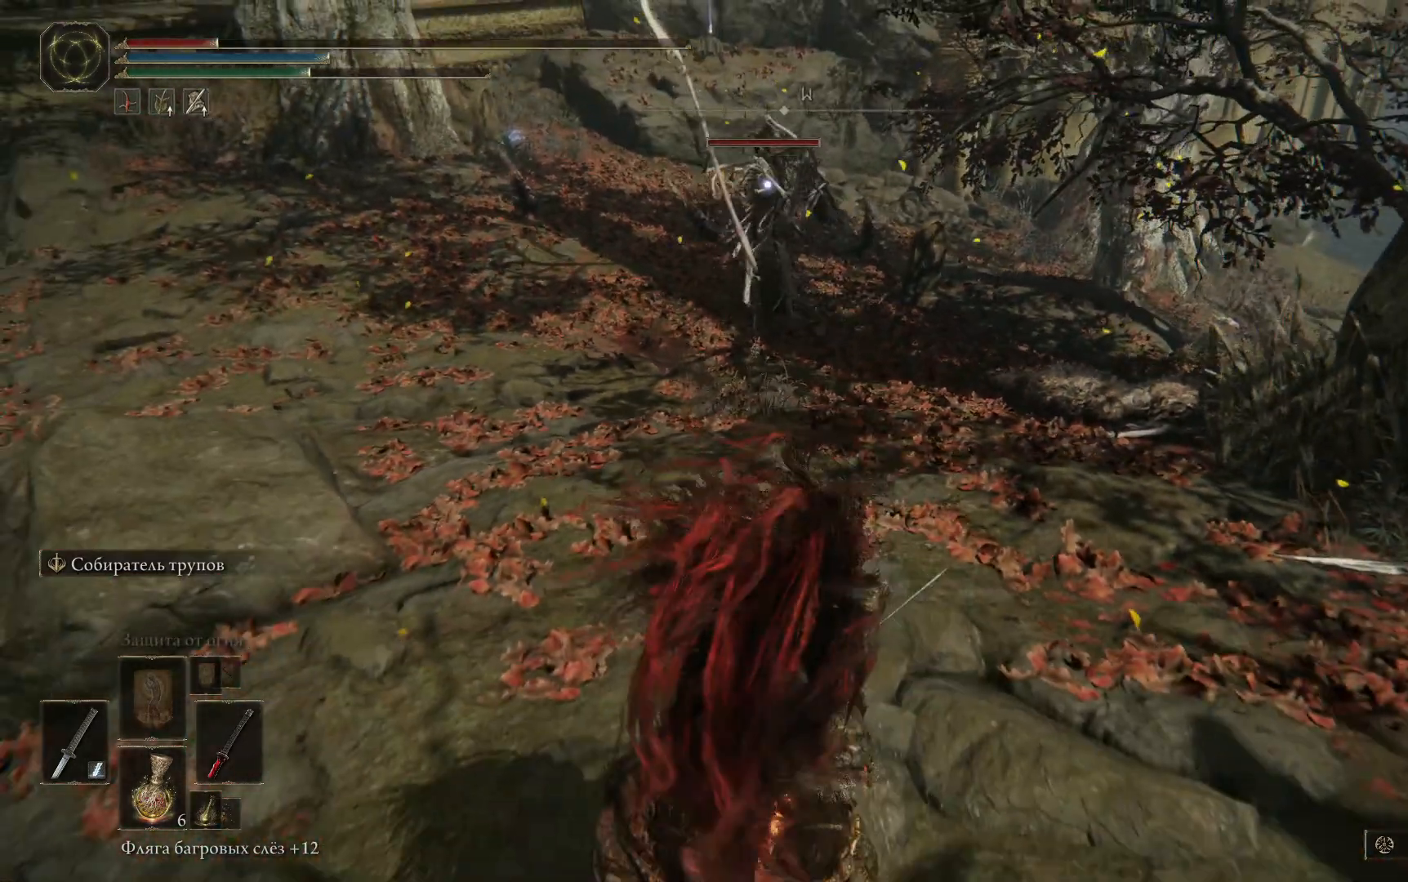
Gameplay with a controller (Xbox layout); each line is a JSON object with the inputs held at the frame after it. "events" lists button and stick changes between this image and that frame as [ms after this image, input, new state], when the widget could be followed in between.
{"buttons": [], "left_stick": "down", "right_stick": "center", "events": [[17, "X", "down"], [117, "X", "up"], [184, "X", "down"], [317, "X", "up"]]}
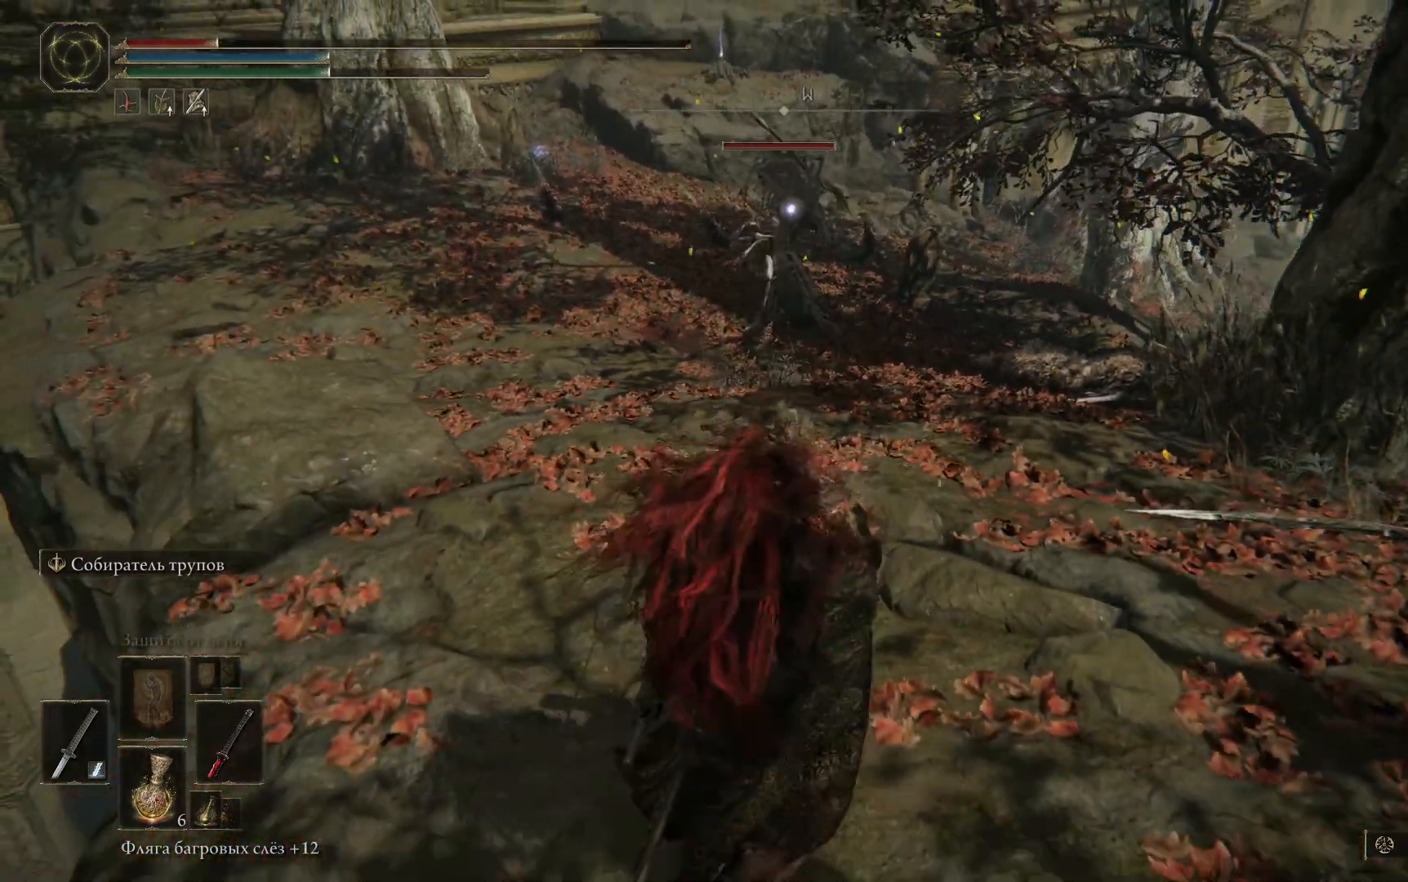
{"buttons": ["B"], "left_stick": "down-right", "right_stick": "center", "events": [[267, "B", "down"], [267, "left_stick", "down-right"], [367, "B", "up"], [467, "B", "down"]]}
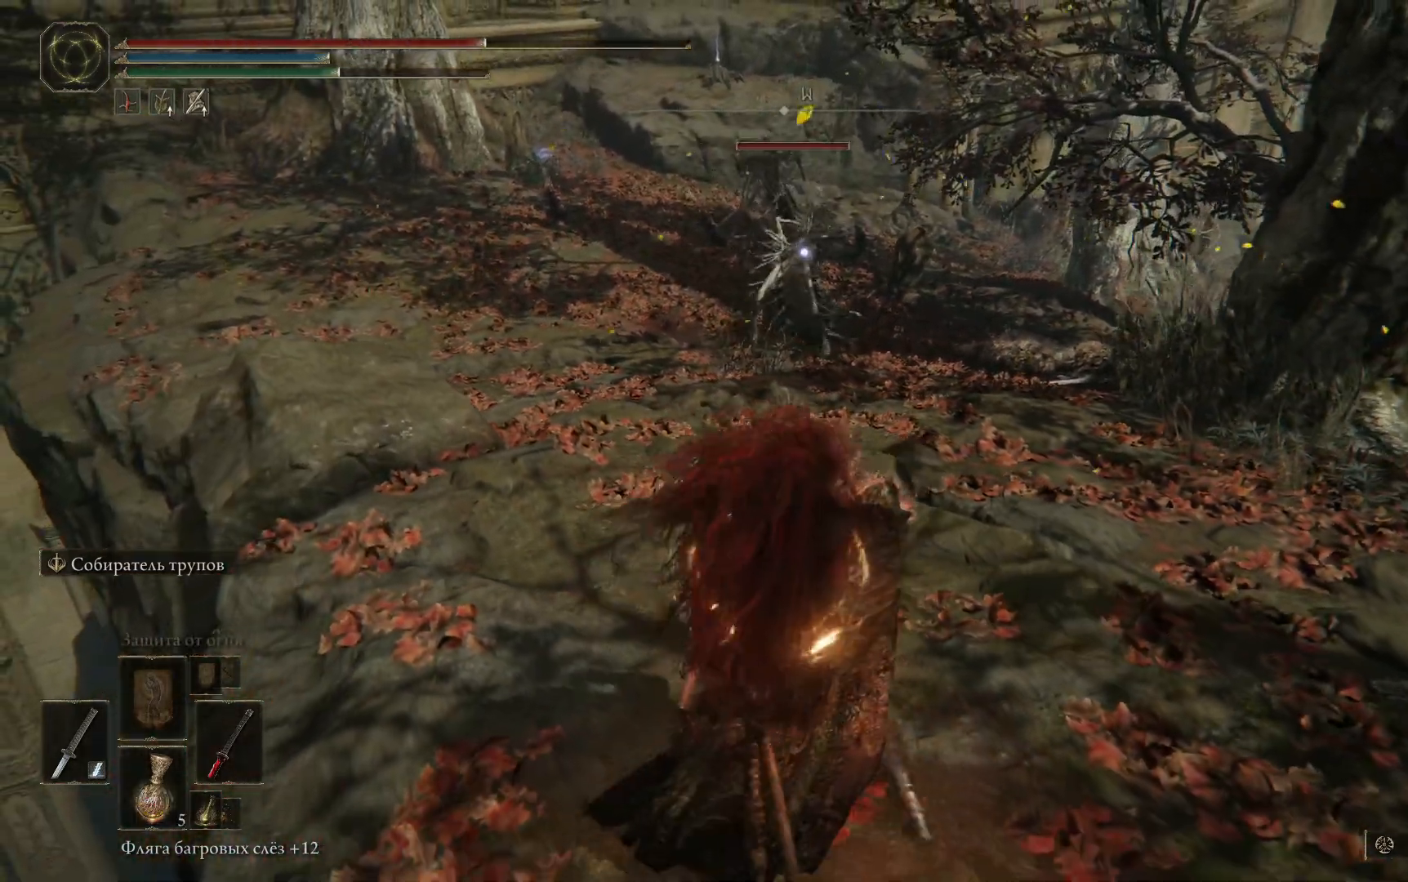
{"buttons": [], "left_stick": "down-right", "right_stick": "center", "events": [[34, "B", "up"], [100, "B", "down"], [201, "B", "up"], [251, "B", "down"], [334, "B", "up"], [417, "B", "down"], [501, "B", "up"]]}
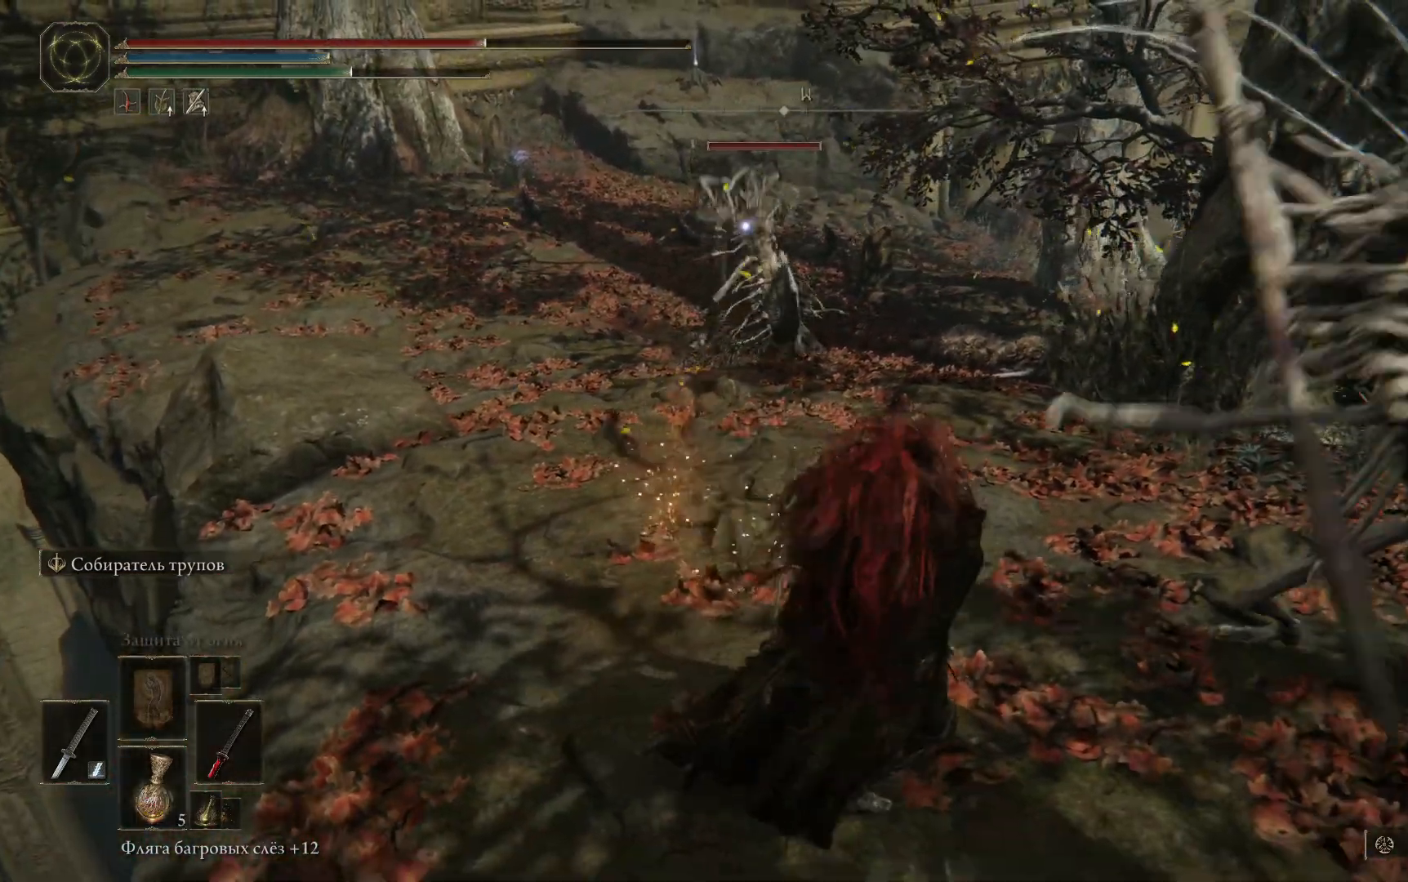
{"buttons": ["B"], "left_stick": "down-right", "right_stick": "center", "events": [[67, "B", "down"], [150, "B", "up"], [200, "B", "down"], [300, "B", "up"], [350, "B", "down"], [434, "B", "up"], [500, "B", "down"]]}
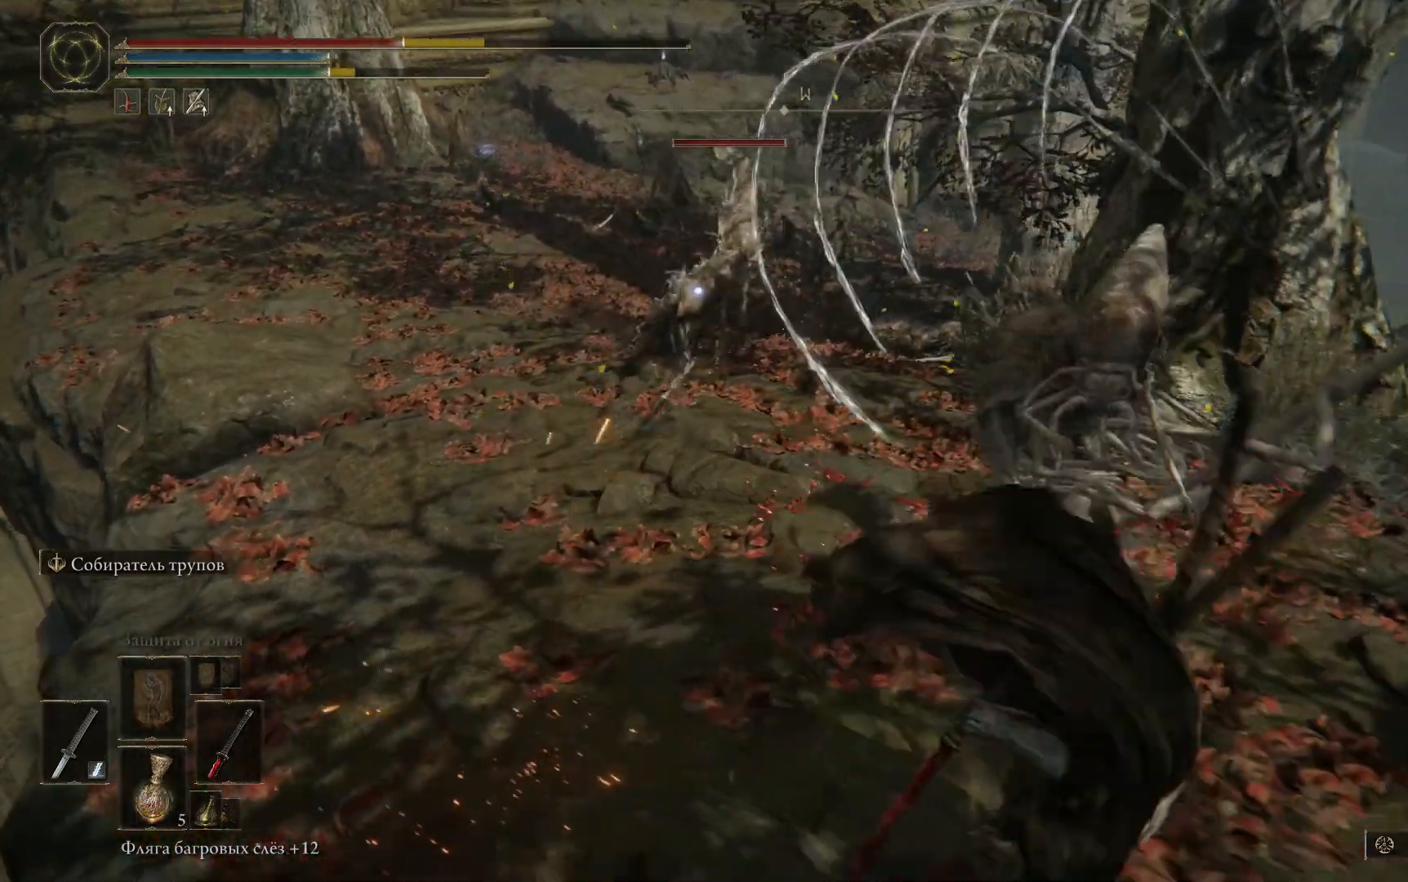
{"buttons": ["B"], "left_stick": "down", "right_stick": "center", "events": [[84, "B", "up"], [167, "B", "down"], [234, "B", "up"], [317, "B", "down"], [334, "left_stick", "down"], [401, "B", "up"], [468, "B", "down"]]}
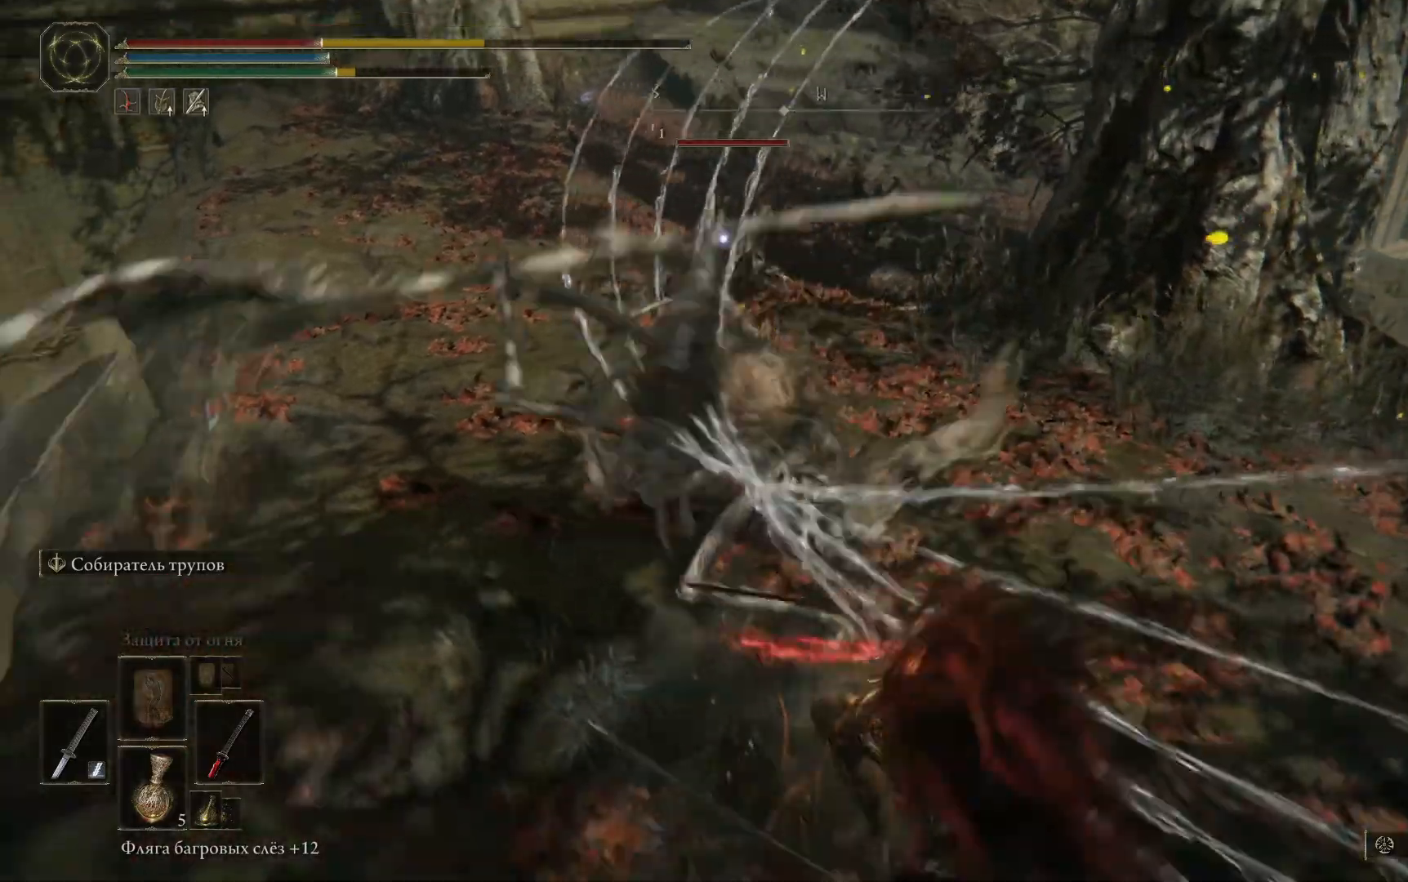
{"buttons": [], "left_stick": "down", "right_stick": "center", "events": [[33, "B", "up"], [200, "B", "down"], [283, "B", "up"]]}
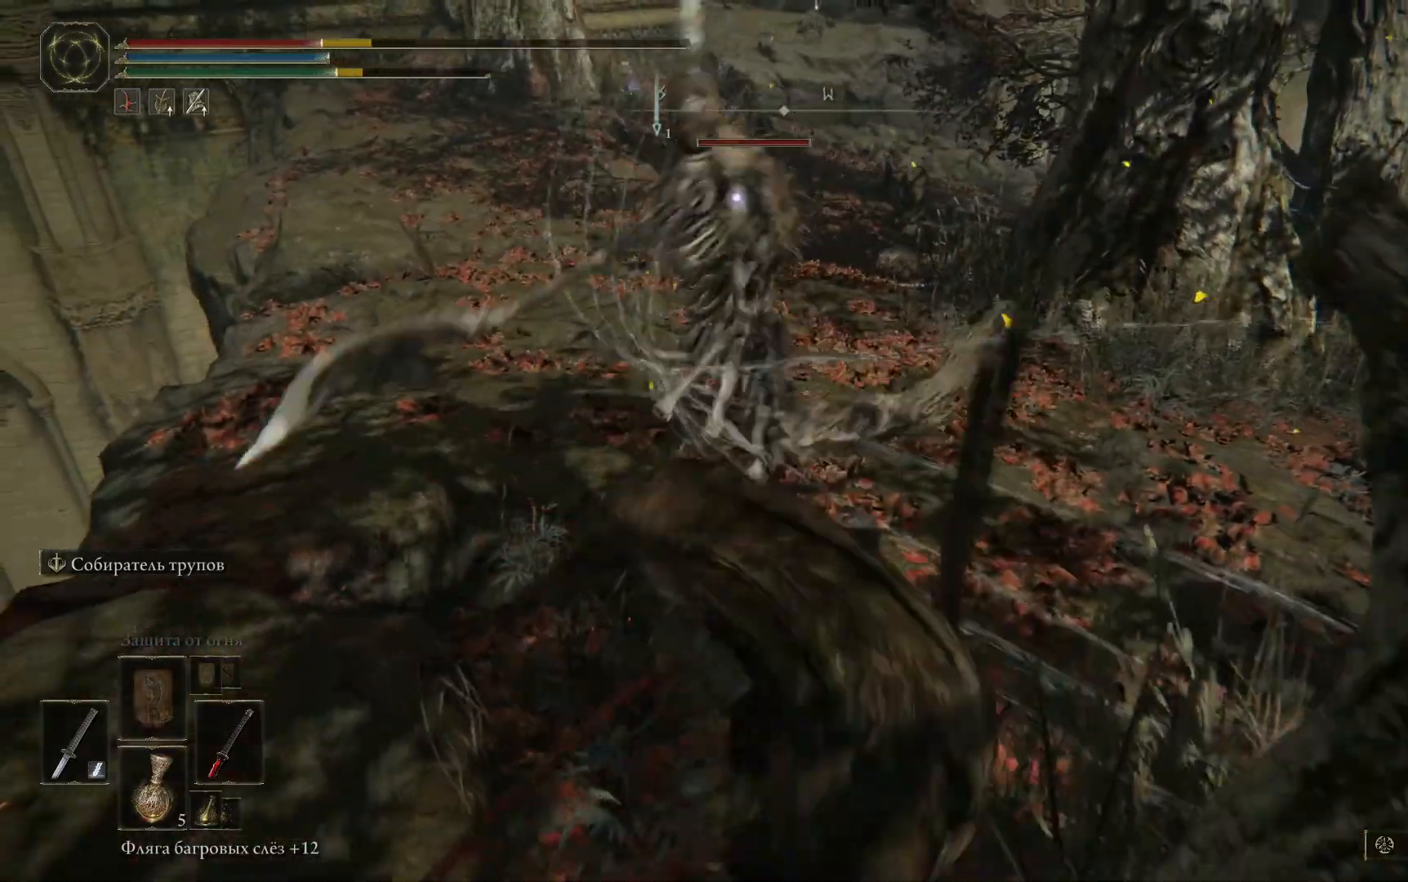
{"buttons": [], "left_stick": "up", "right_stick": "center", "events": [[117, "L2", "down"], [167, "left_stick", "up-left"], [284, "L2", "up"], [334, "L2", "down"], [417, "left_stick", "up"], [484, "L2", "up"]]}
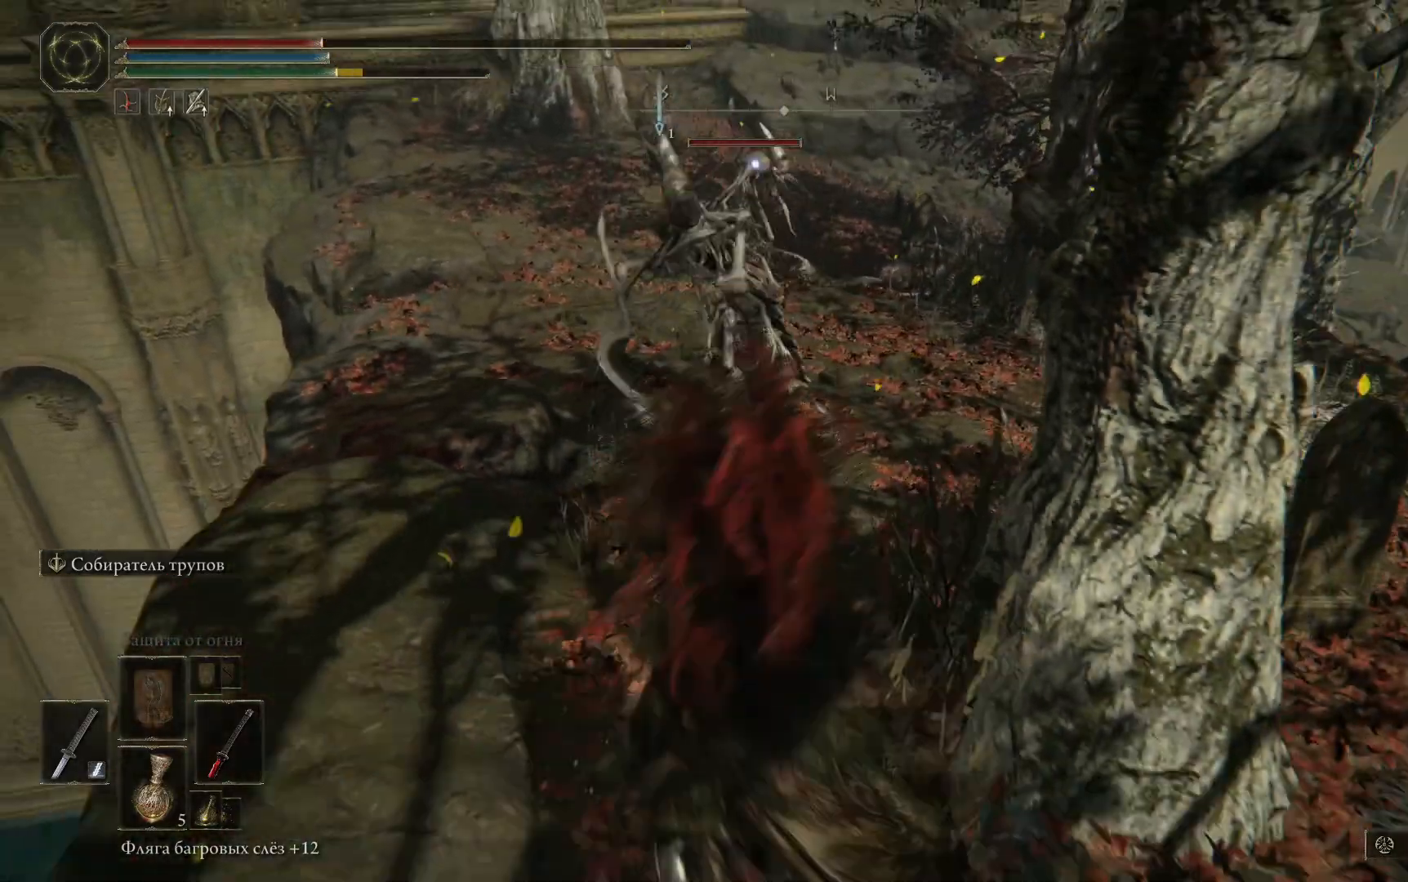
{"buttons": ["L2"], "left_stick": "up", "right_stick": "center", "events": [[67, "L2", "down"], [183, "L2", "up"], [217, "L2", "down"]]}
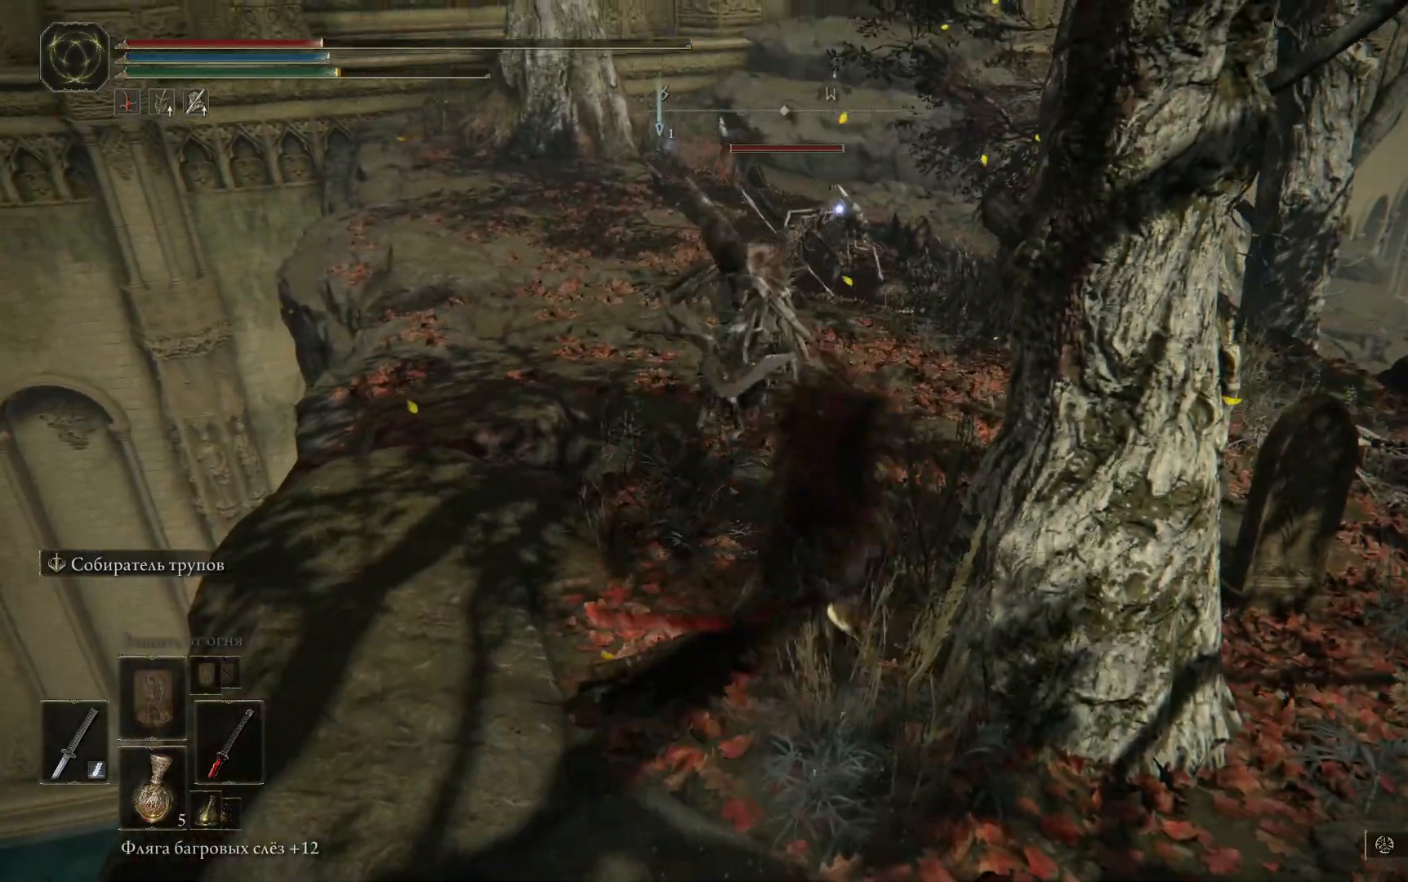
{"buttons": ["L2"], "left_stick": "up", "right_stick": "center", "events": [[217, "L2", "up"], [267, "L2", "down"]]}
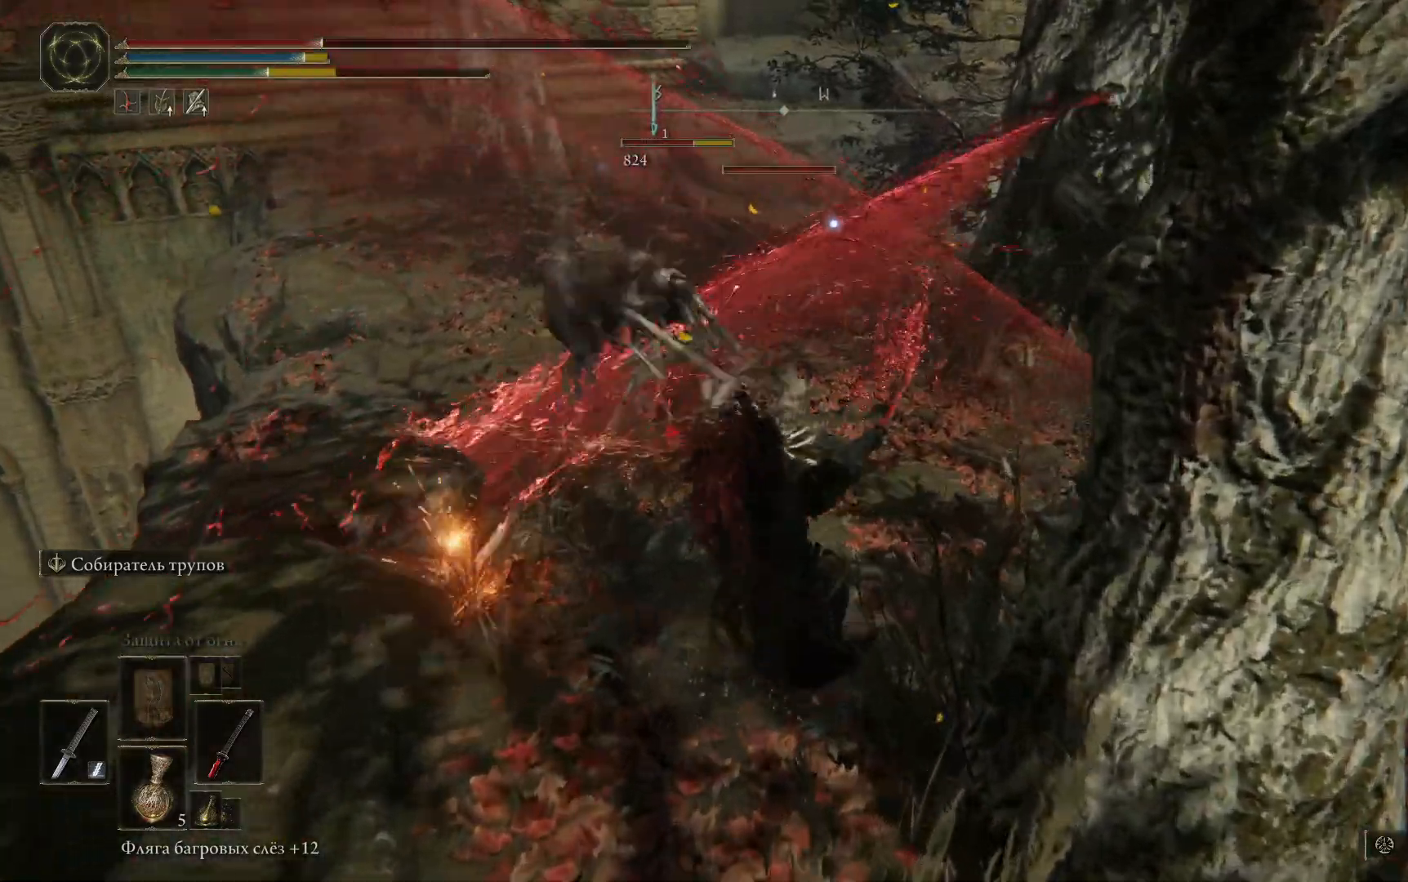
{"buttons": ["L2"], "left_stick": "up", "right_stick": "center", "events": []}
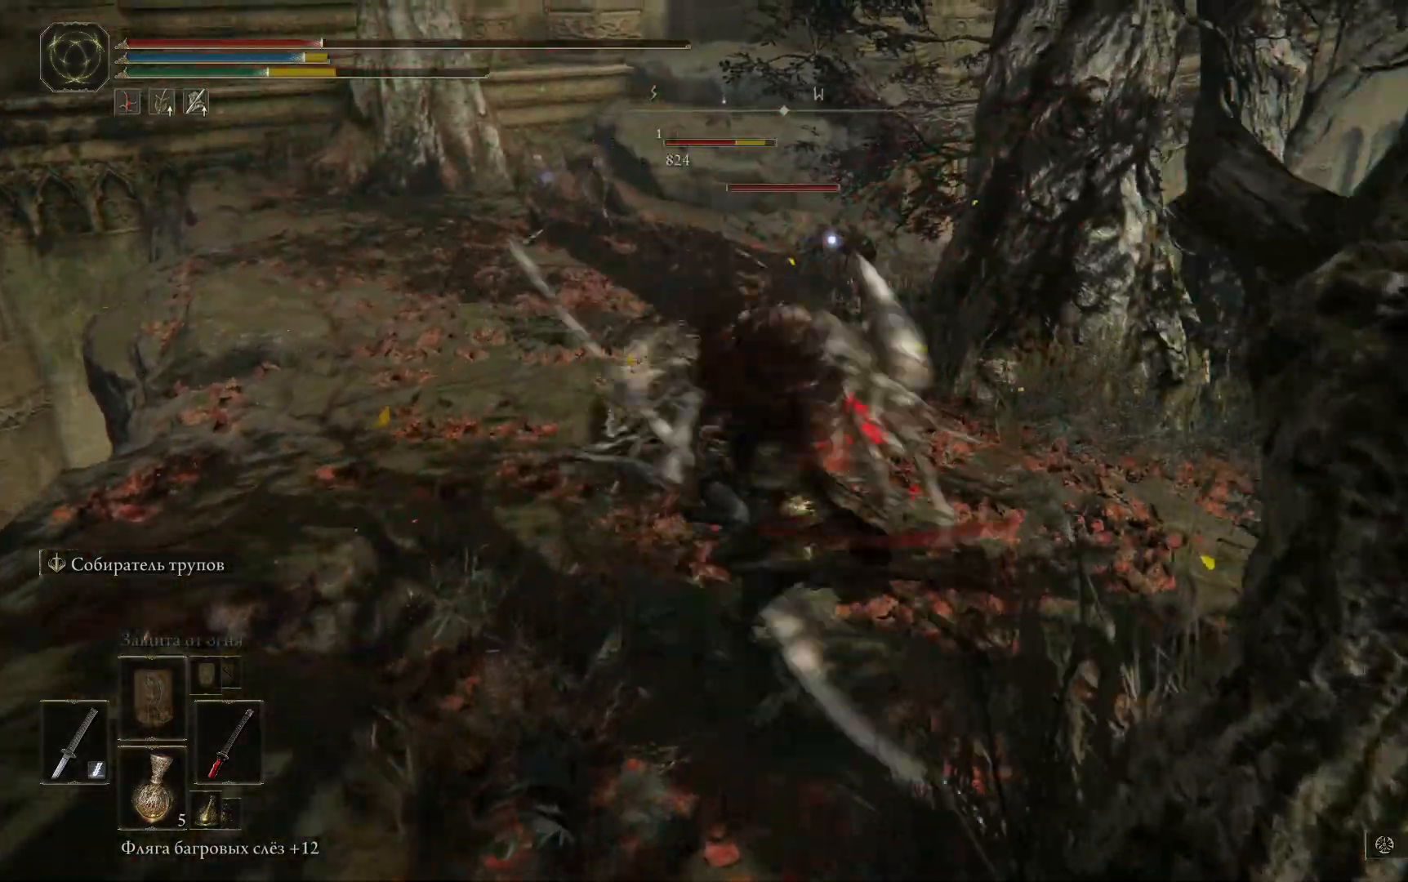
{"buttons": ["L2"], "left_stick": "up-right", "right_stick": "center", "events": [[233, "L2", "up"], [283, "L2", "down"], [383, "left_stick", "up-right"]]}
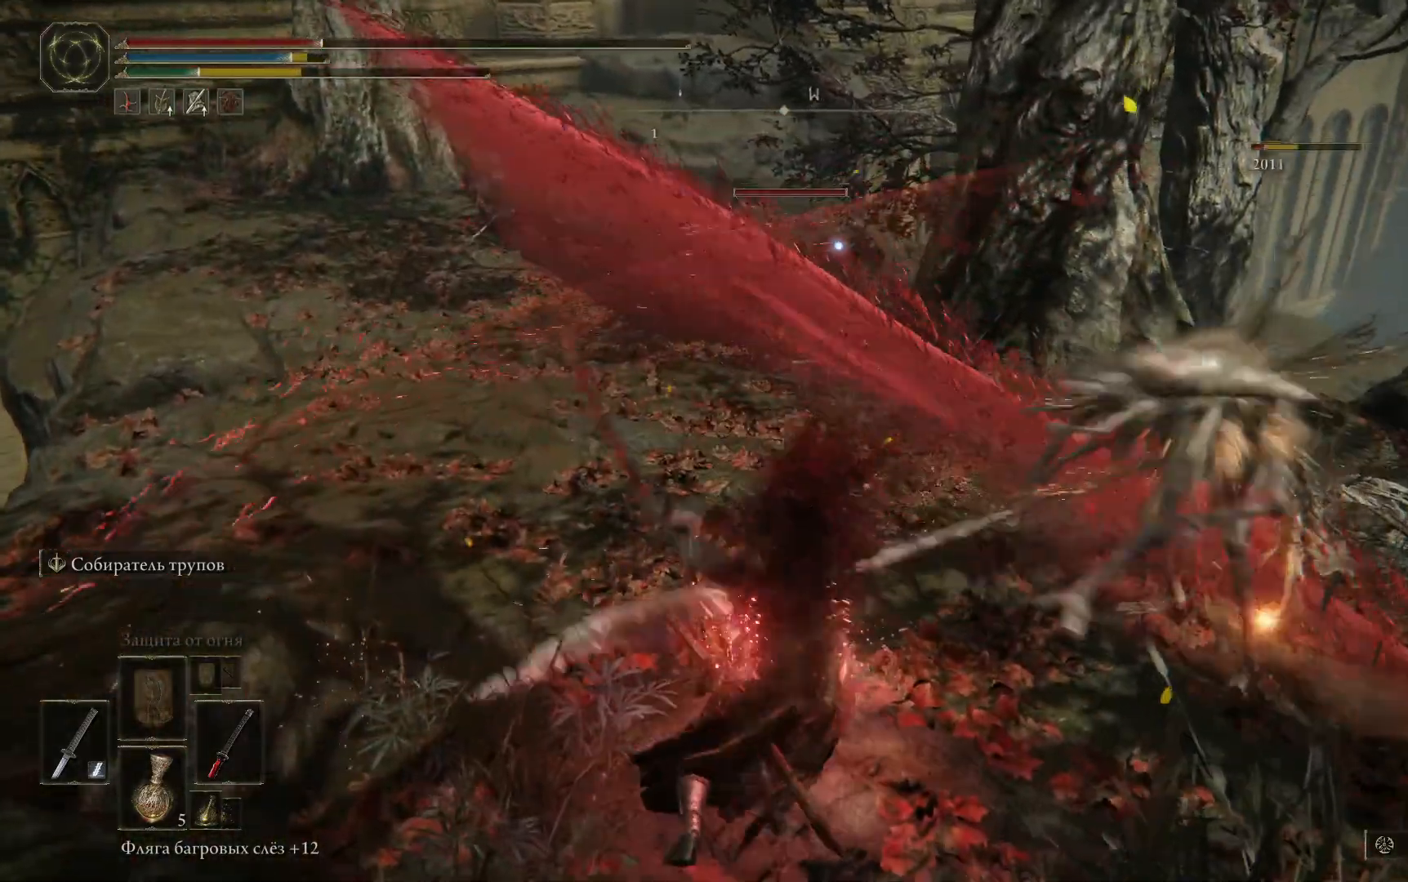
{"buttons": ["L2"], "left_stick": "up-right", "right_stick": "right", "events": [[67, "right_stick", "right"], [84, "L2", "up"], [184, "L2", "down"], [351, "L2", "up"], [417, "L2", "down"]]}
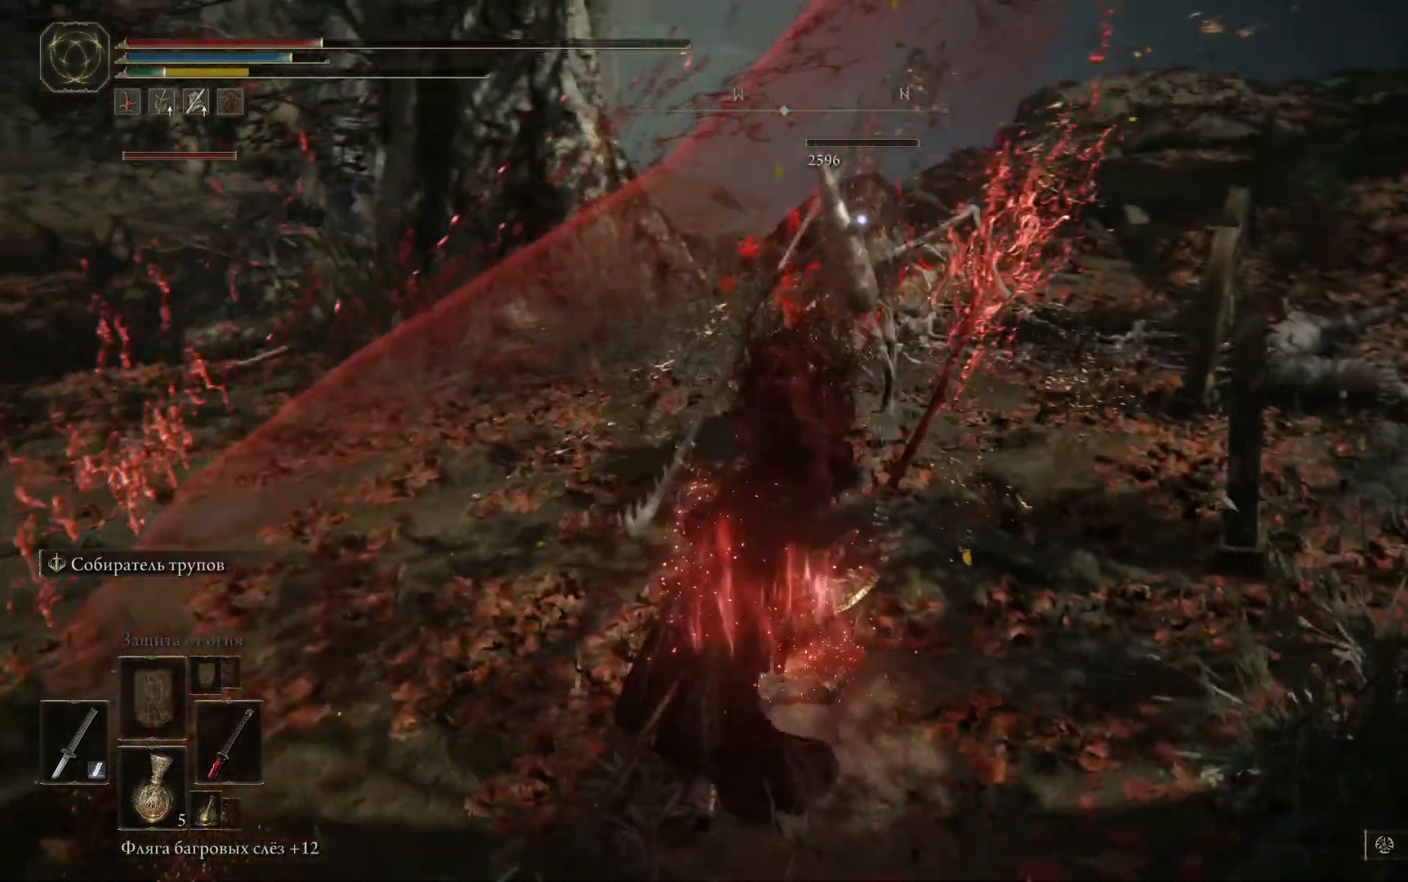
{"buttons": [], "left_stick": "up", "right_stick": "center", "events": [[16, "left_stick", "up"], [16, "right_stick", "center"], [183, "L2", "up"], [200, "L2", "down"], [333, "L2", "up"]]}
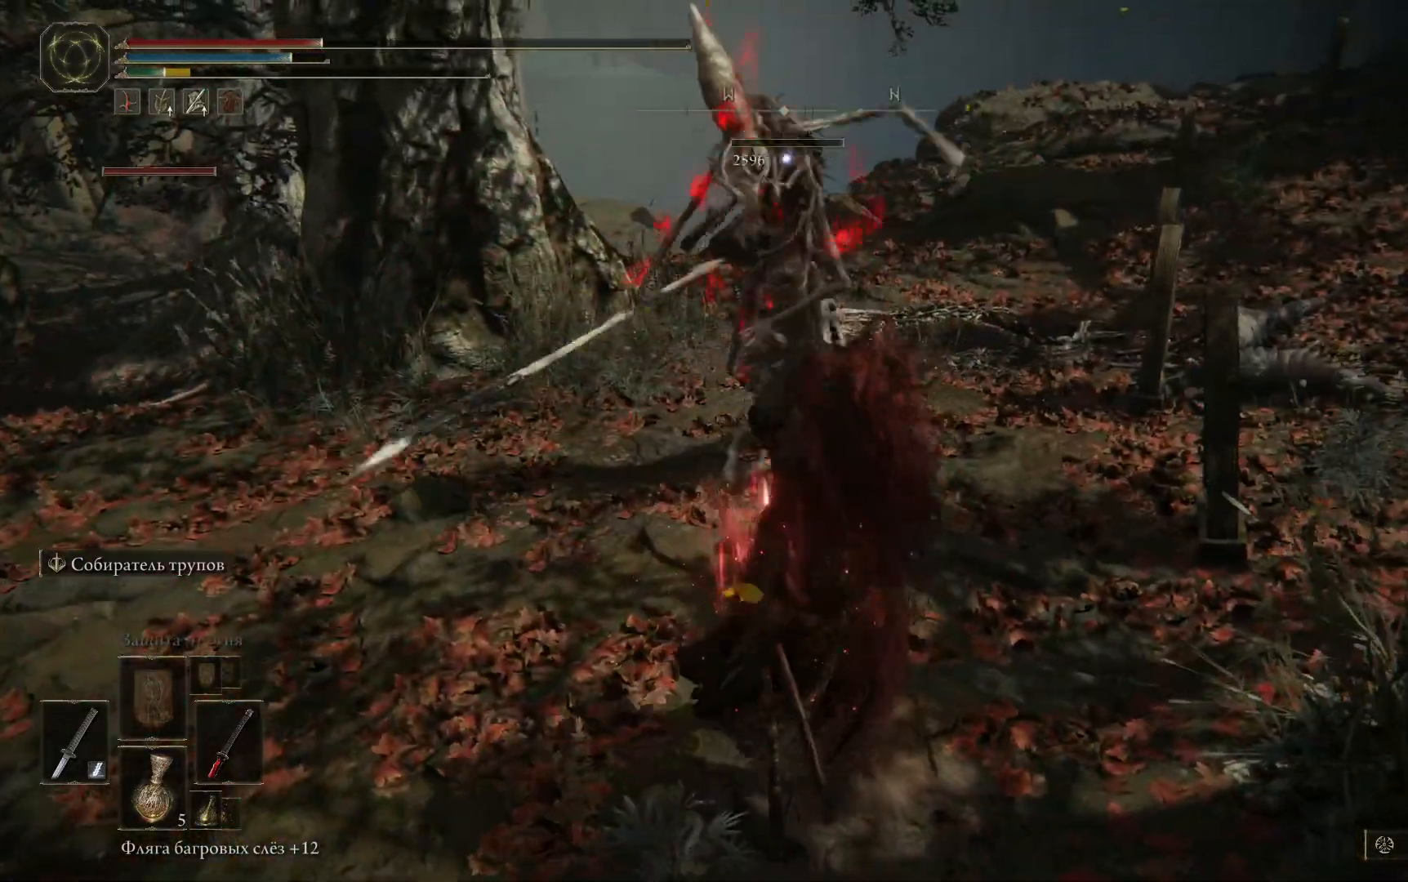
{"buttons": [], "left_stick": "right", "right_stick": "center", "events": [[50, "L2", "down"], [50, "X", "down"], [67, "L2", "up"], [67, "X", "up"], [117, "right_stick", "left"], [184, "left_stick", "up-right"], [401, "right_stick", "center"], [484, "left_stick", "right"]]}
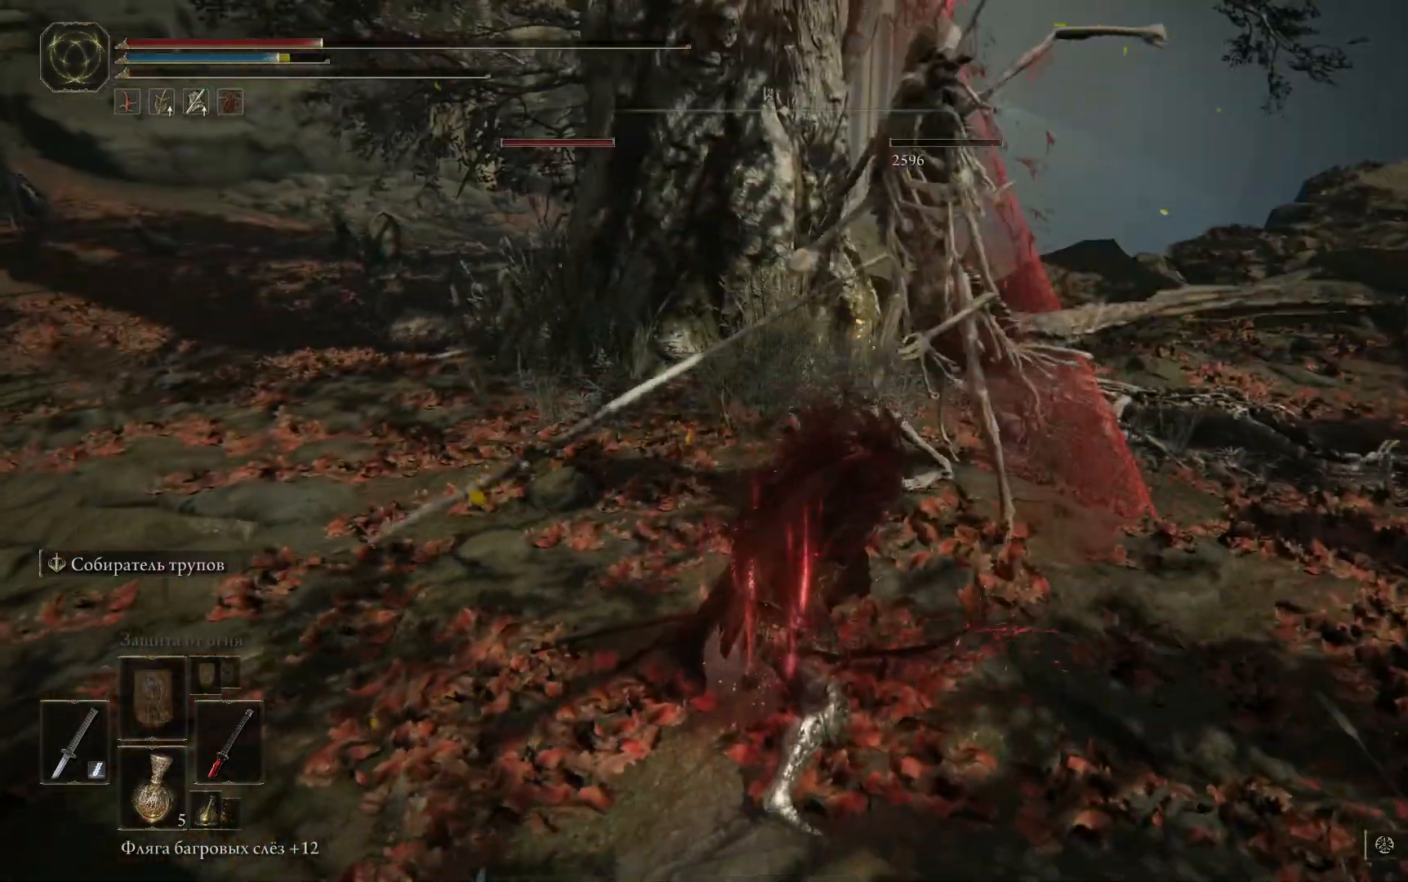
{"buttons": [], "left_stick": "right", "right_stick": "center", "events": [[83, "X", "down"], [150, "X", "up"], [233, "X", "down"], [317, "X", "up"], [400, "X", "down"], [484, "X", "up"]]}
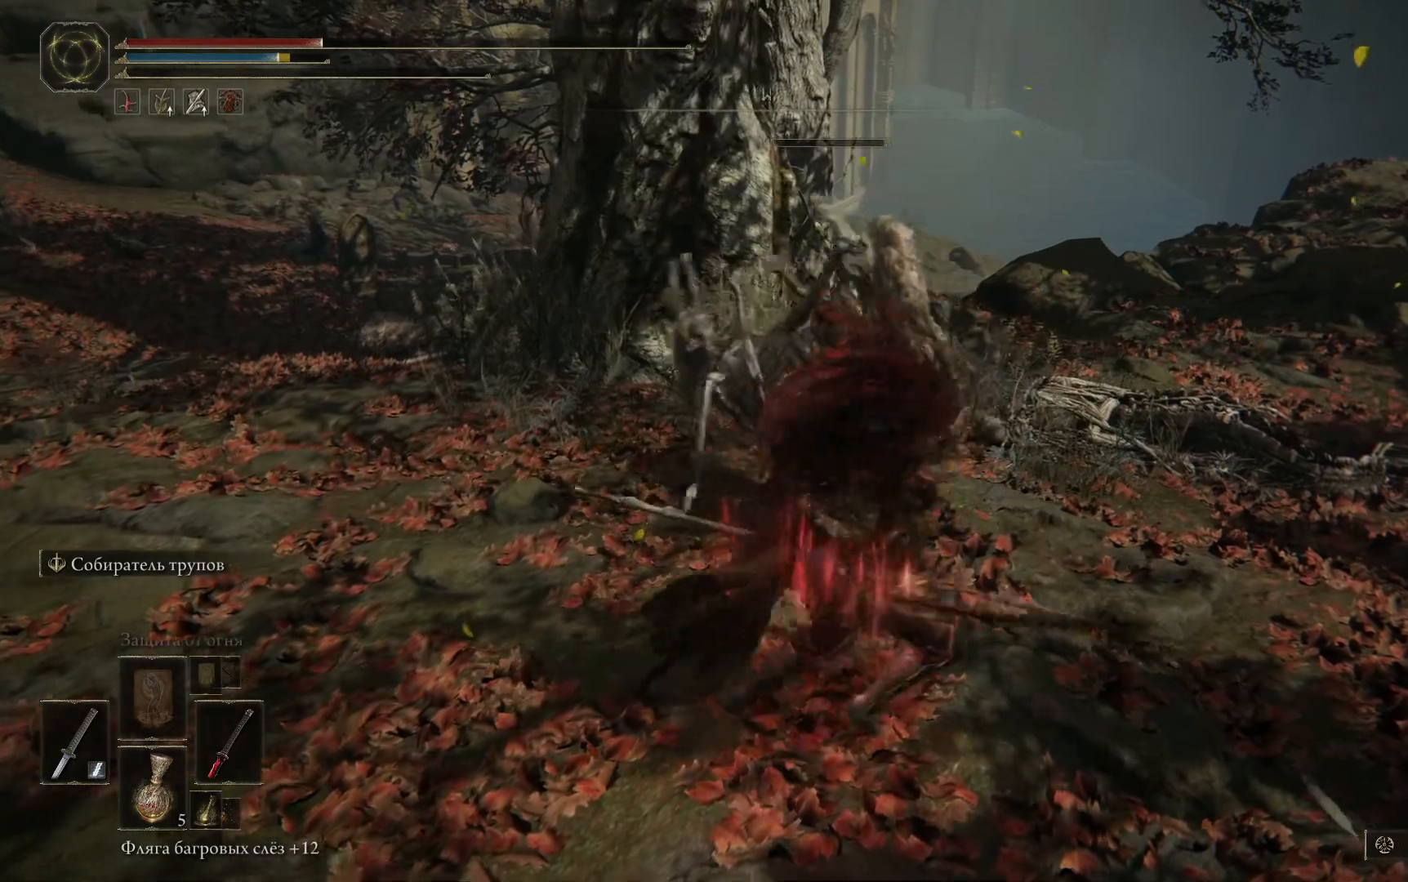
{"buttons": [], "left_stick": "right", "right_stick": "center", "events": [[67, "X", "down"], [150, "X", "up"], [217, "X", "down"], [334, "X", "up"]]}
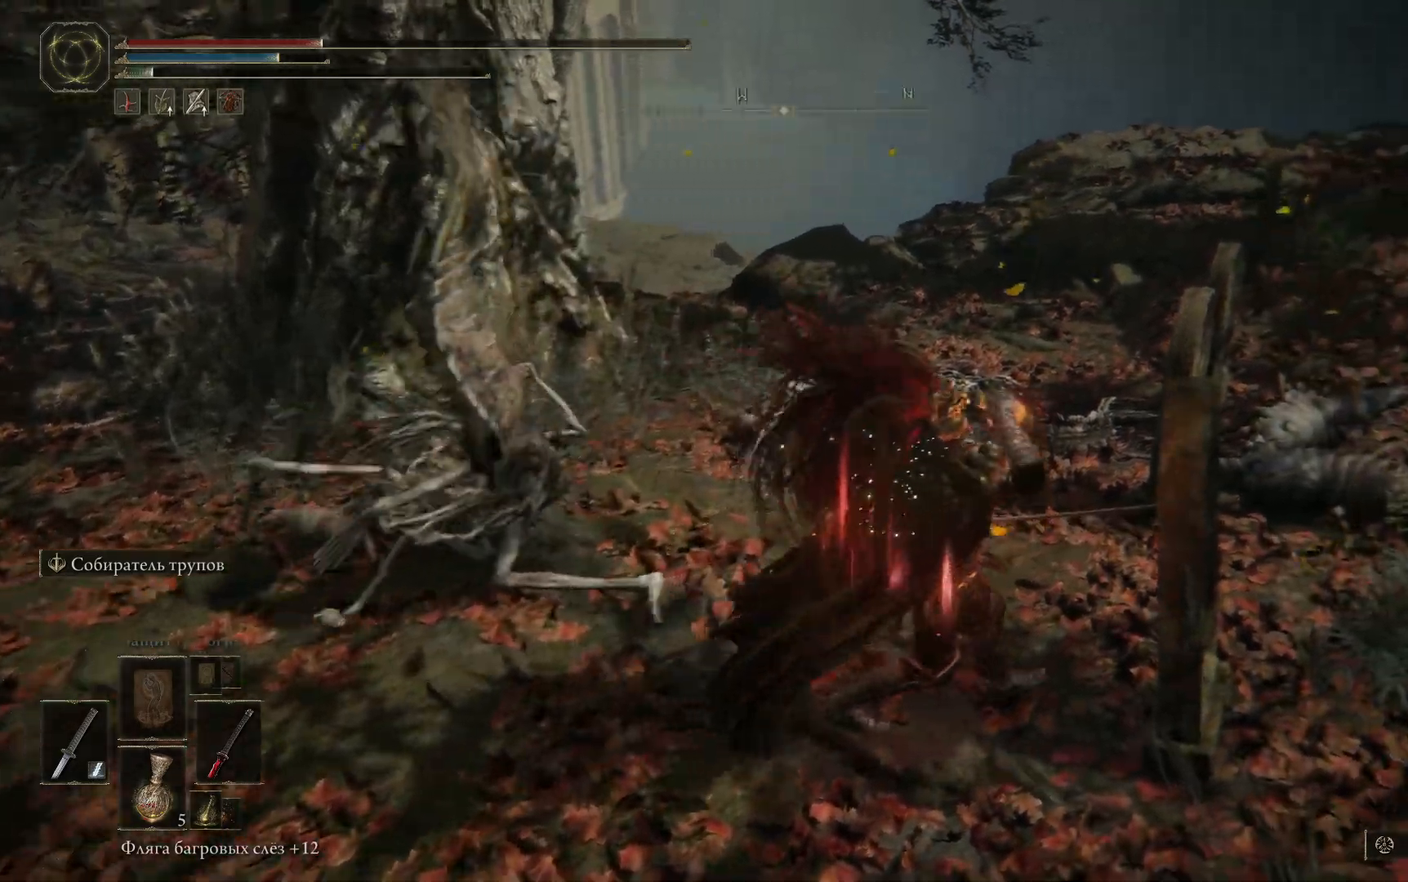
{"buttons": [], "left_stick": "up", "right_stick": "left", "events": [[217, "left_stick", "up-right"], [333, "left_stick", "up"], [350, "right_stick", "left"]]}
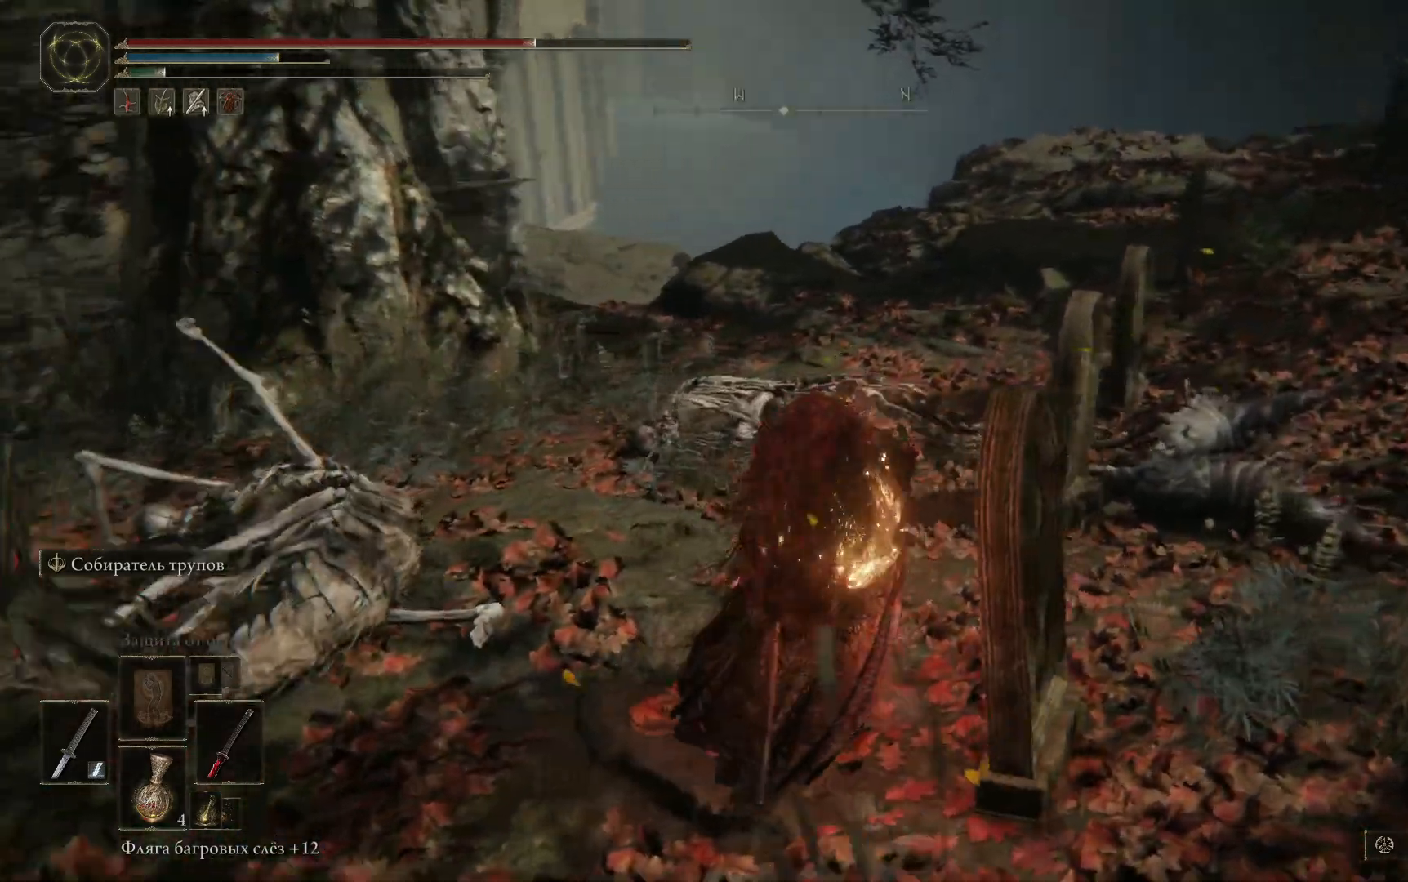
{"buttons": [], "left_stick": "up", "right_stick": "center", "events": [[467, "right_stick", "center"]]}
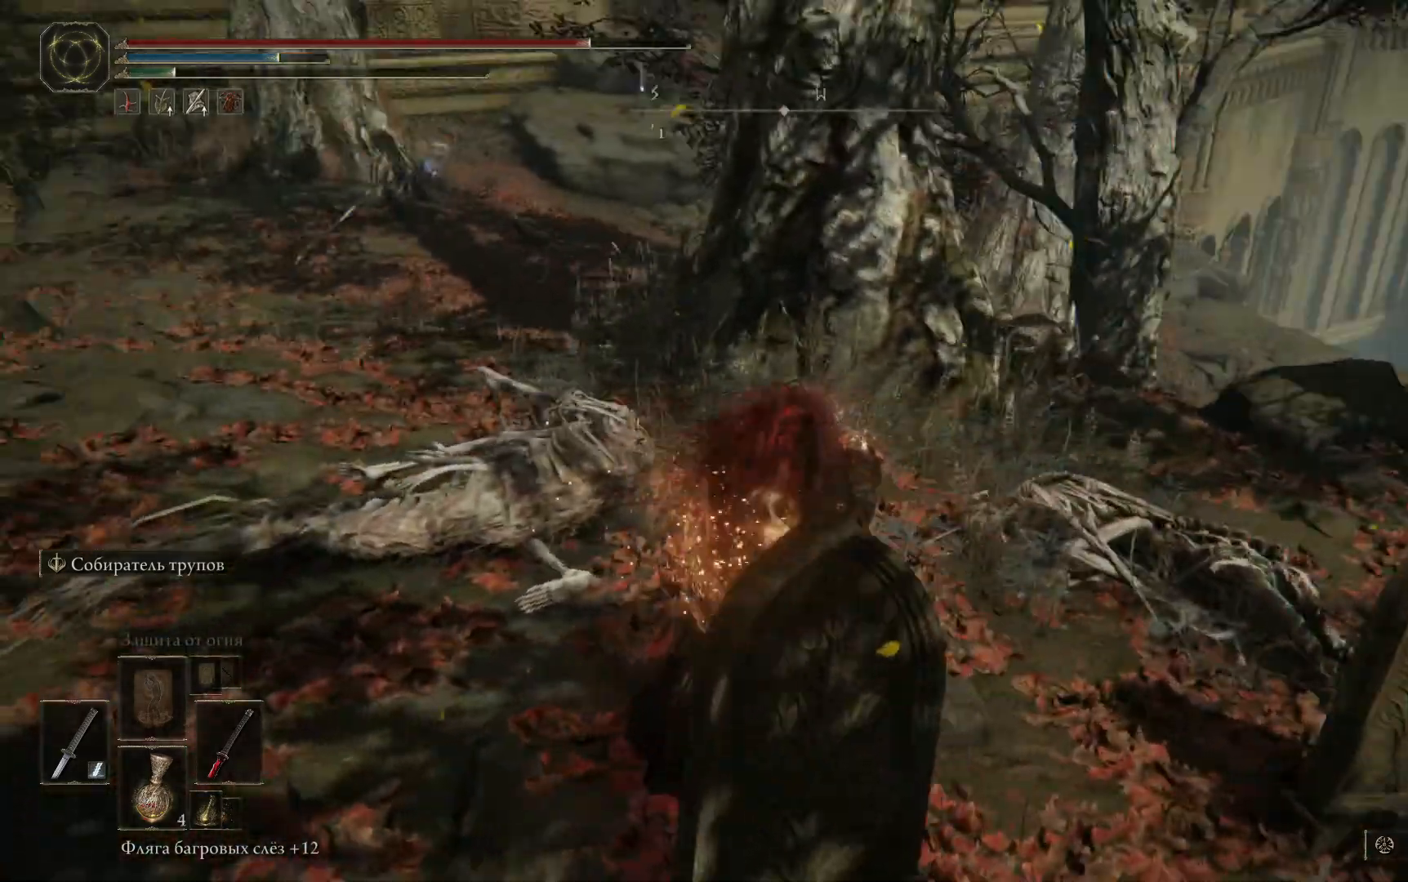
{"buttons": [], "left_stick": "up", "right_stick": "center", "events": []}
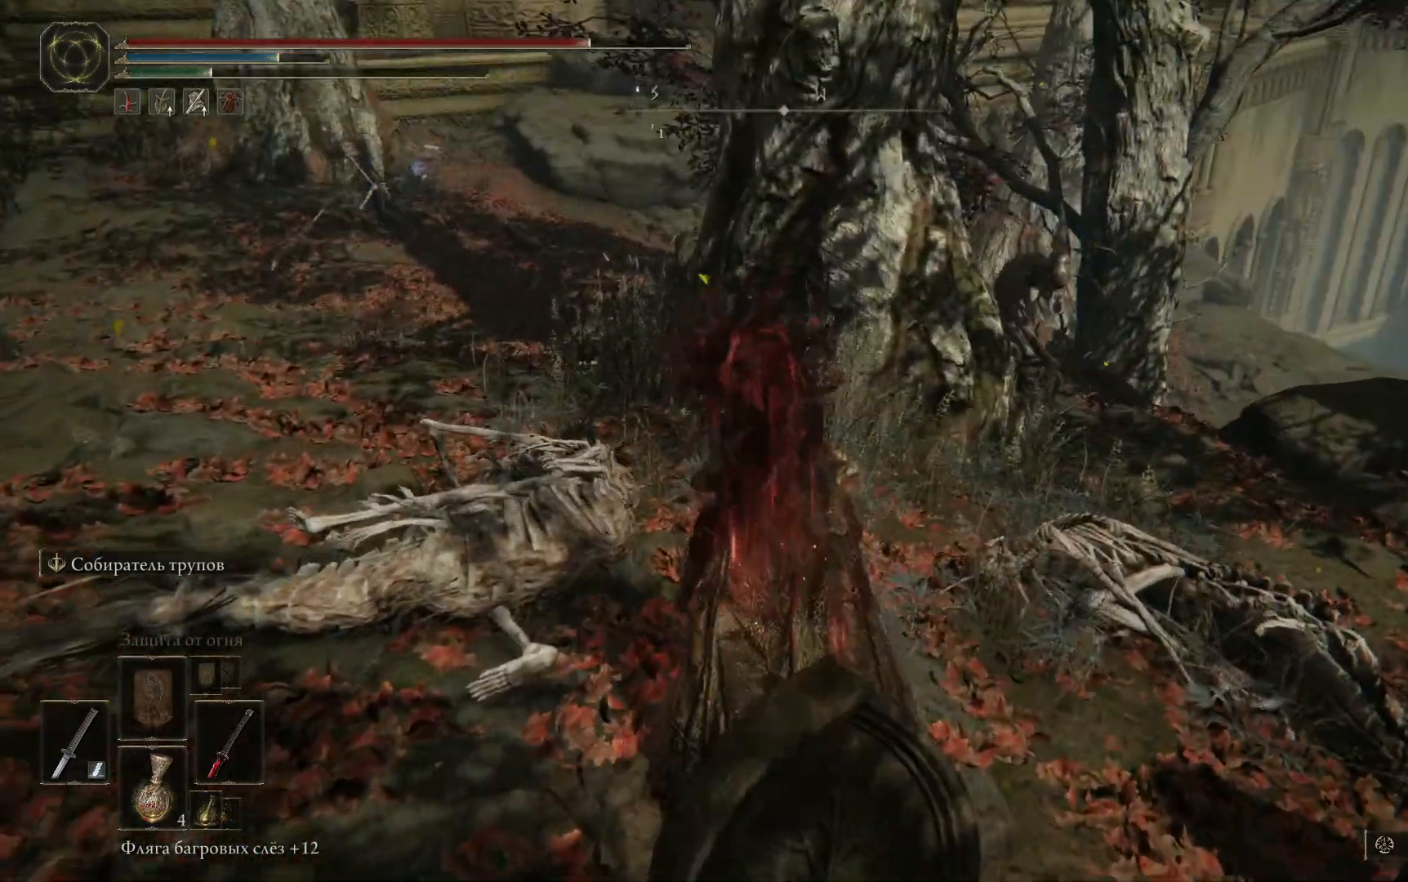
{"buttons": [], "left_stick": "up-right", "right_stick": "center", "events": [[184, "left_stick", "up-right"], [234, "R3", "down"], [367, "R3", "up"]]}
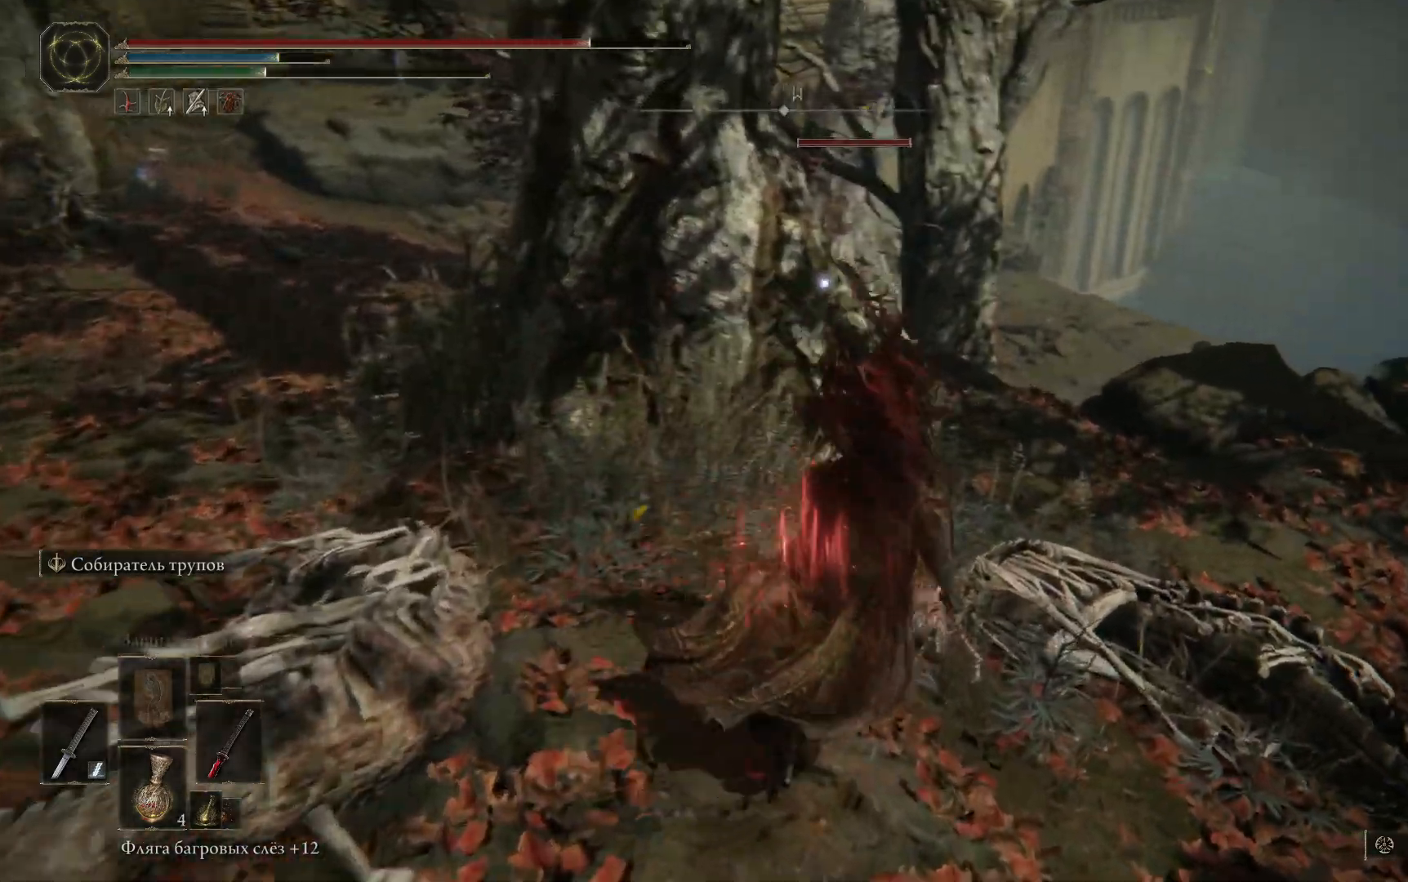
{"buttons": [], "left_stick": "left", "right_stick": "center", "events": [[150, "right_stick", "down-left"], [350, "left_stick", "up-left"], [383, "right_stick", "left"], [450, "left_stick", "left"], [484, "right_stick", "center"]]}
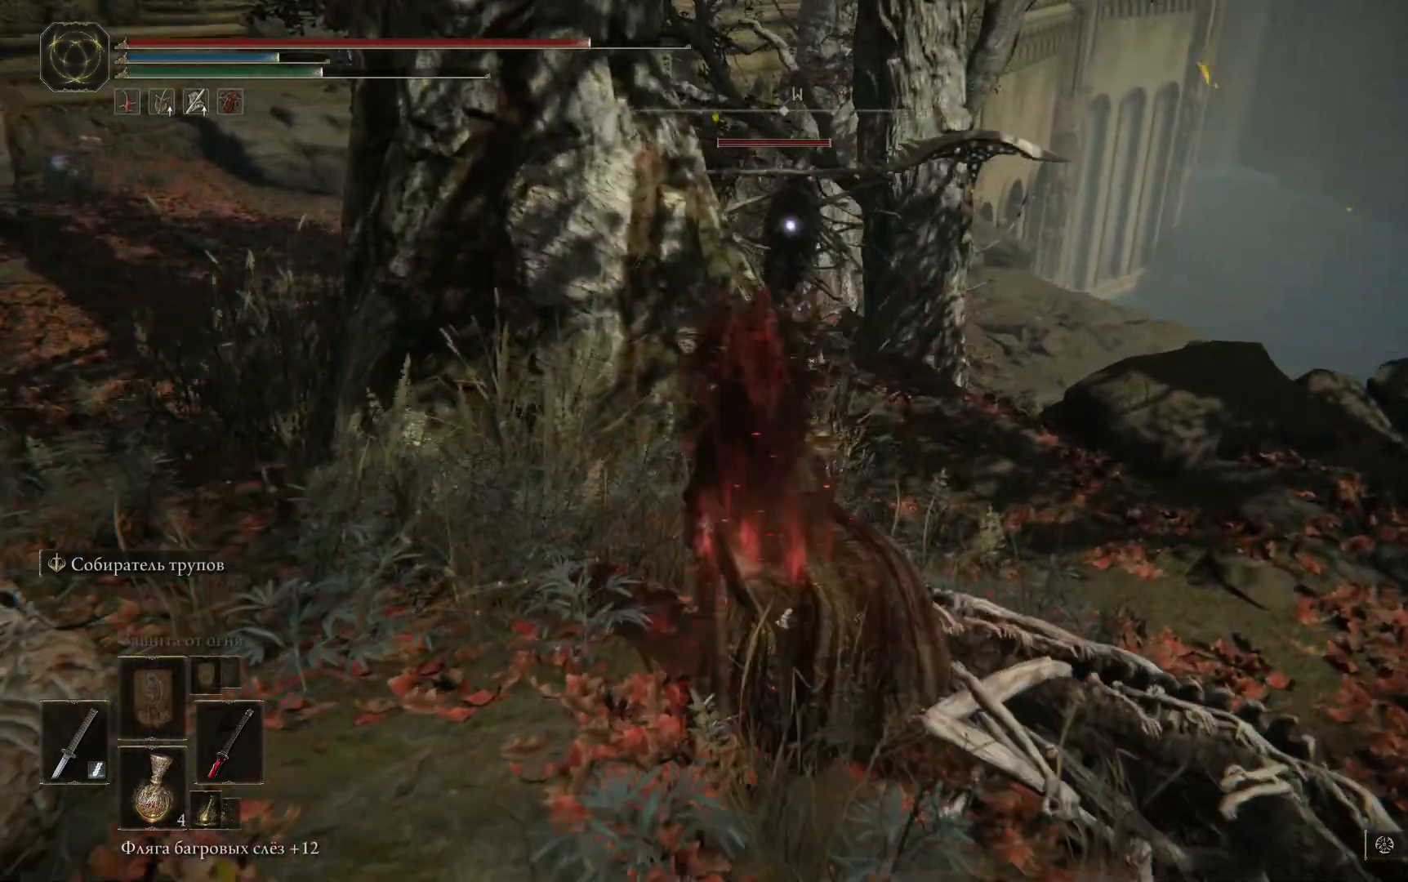
{"buttons": [], "left_stick": "left", "right_stick": "center", "events": []}
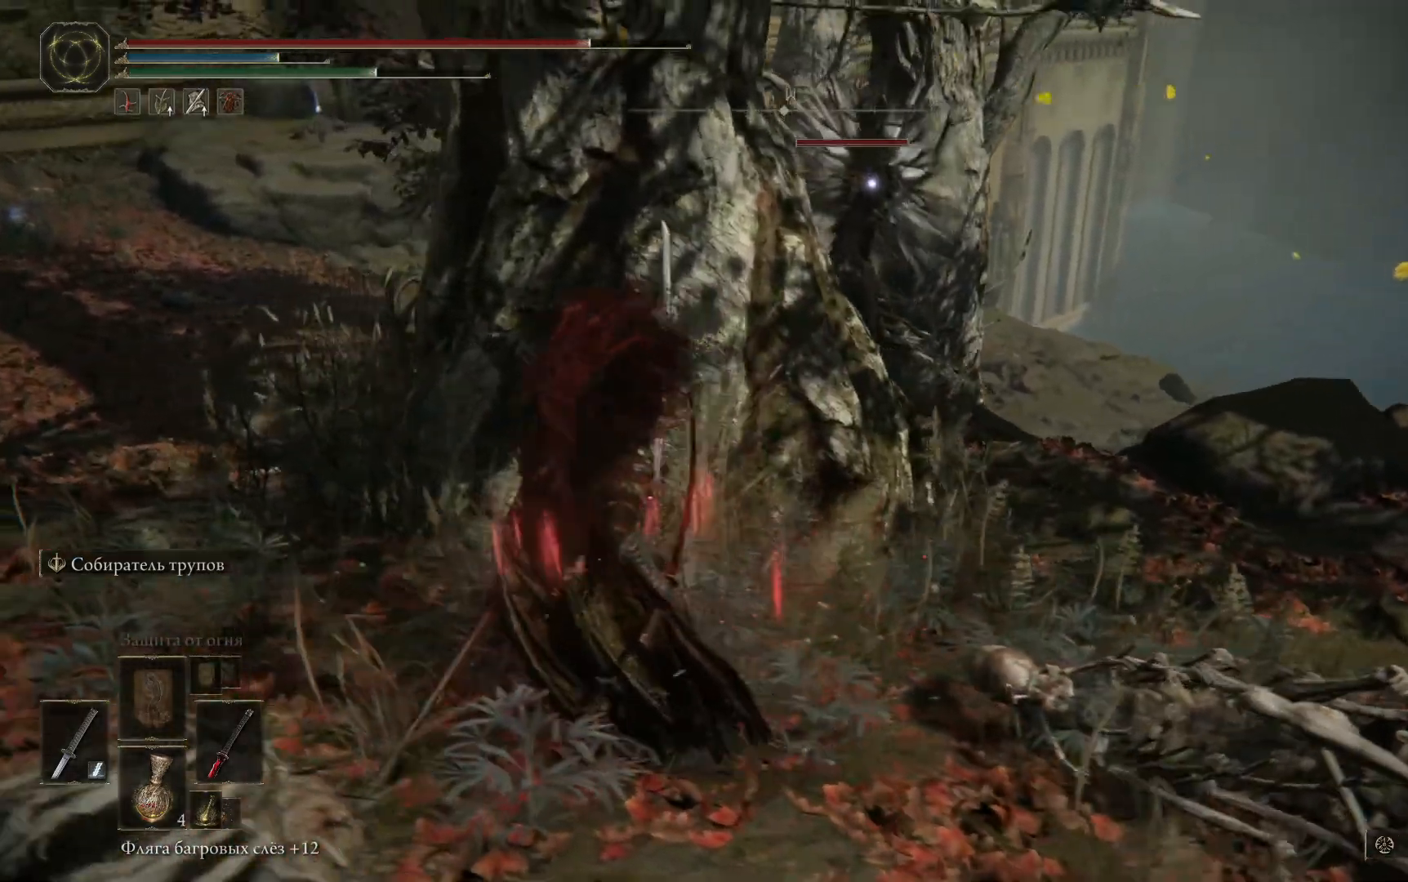
{"buttons": [], "left_stick": "down", "right_stick": "center", "events": [[66, "left_stick", "down-left"], [450, "left_stick", "down"]]}
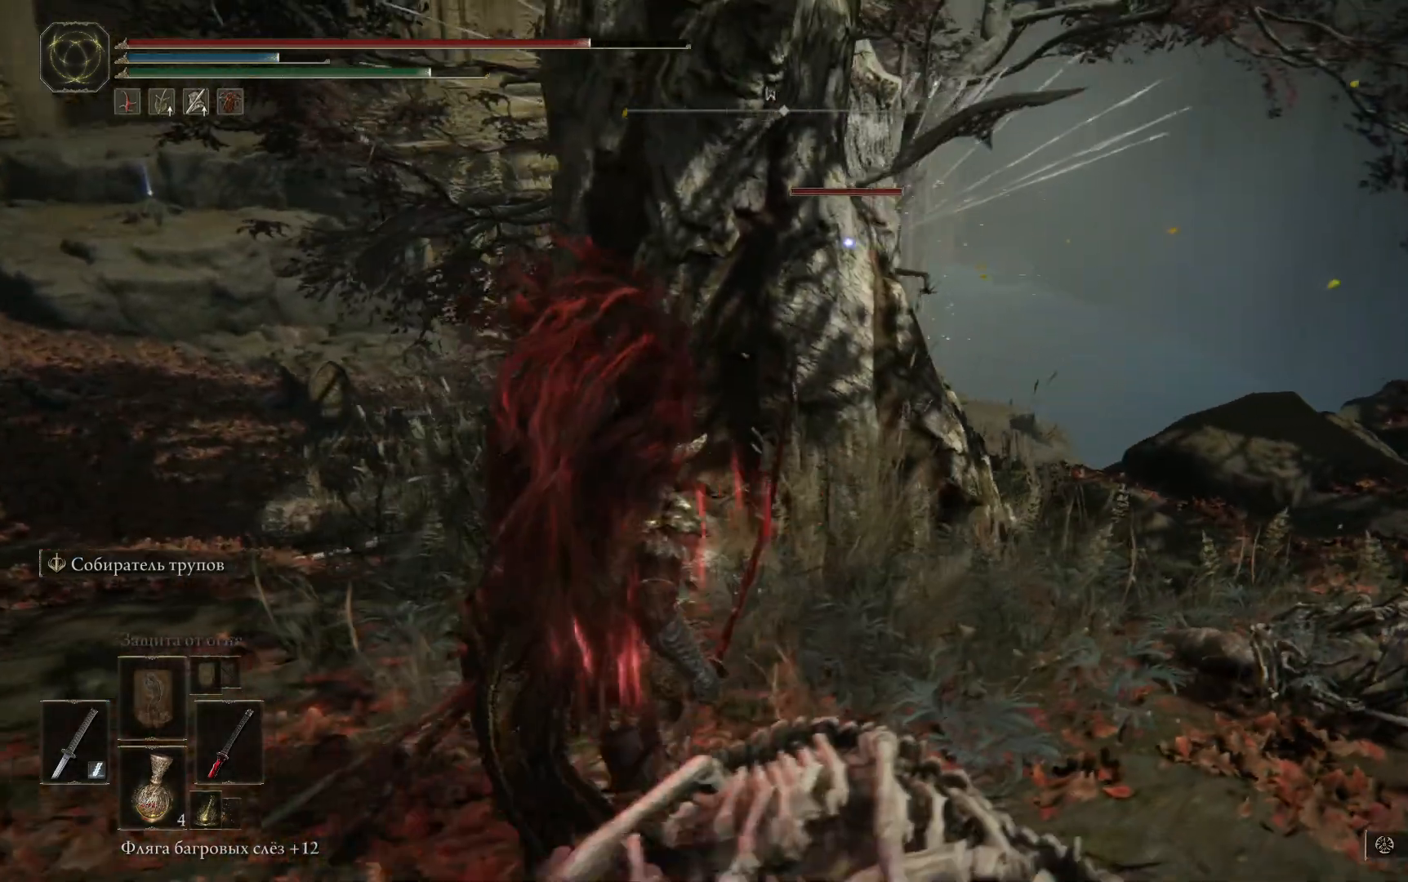
{"buttons": [], "left_stick": "down", "right_stick": "center", "events": []}
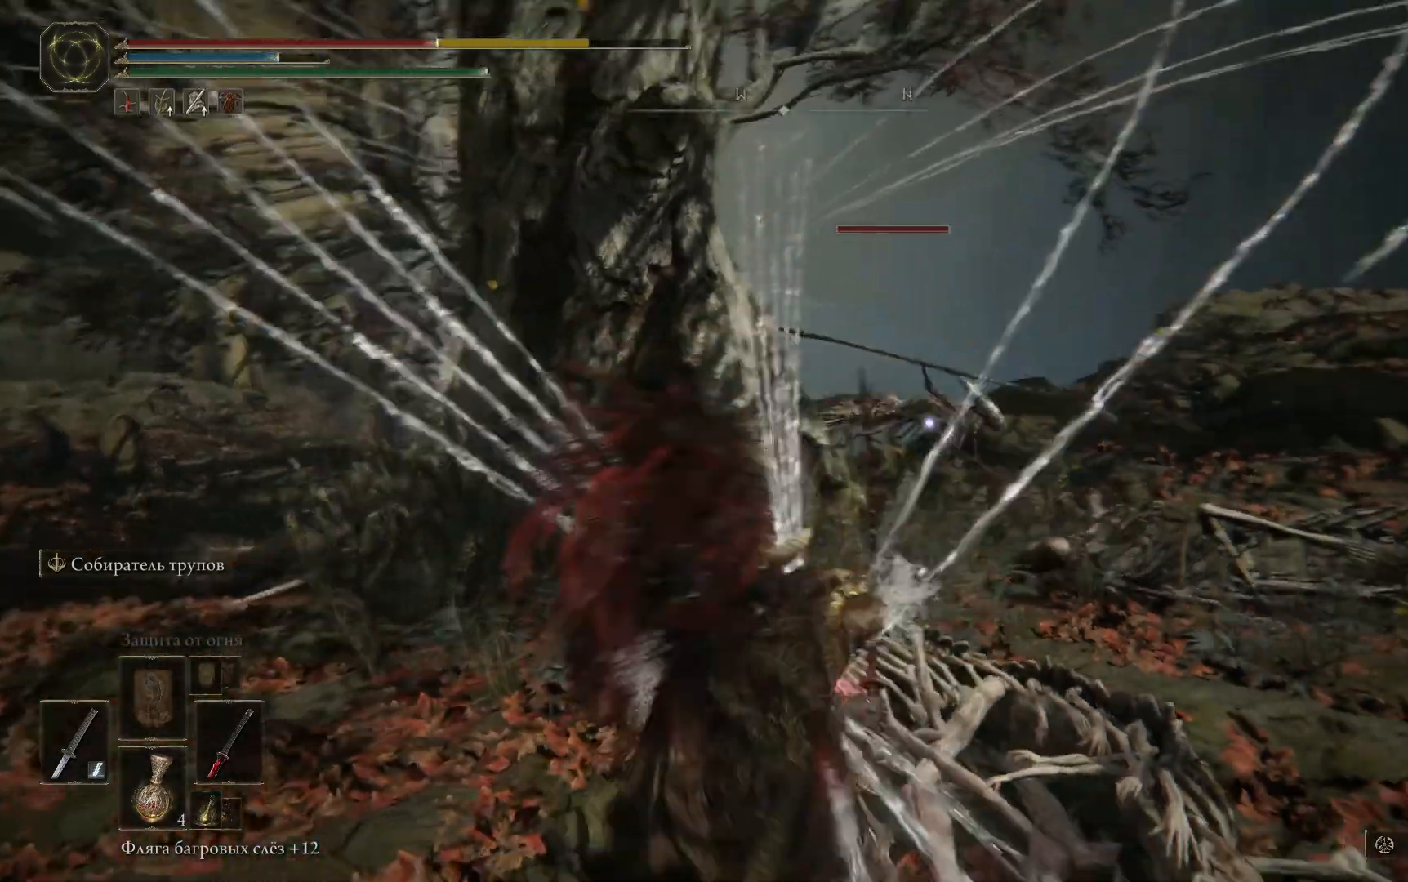
{"buttons": [], "left_stick": "up-left", "right_stick": "center", "events": [[233, "left_stick", "up-left"]]}
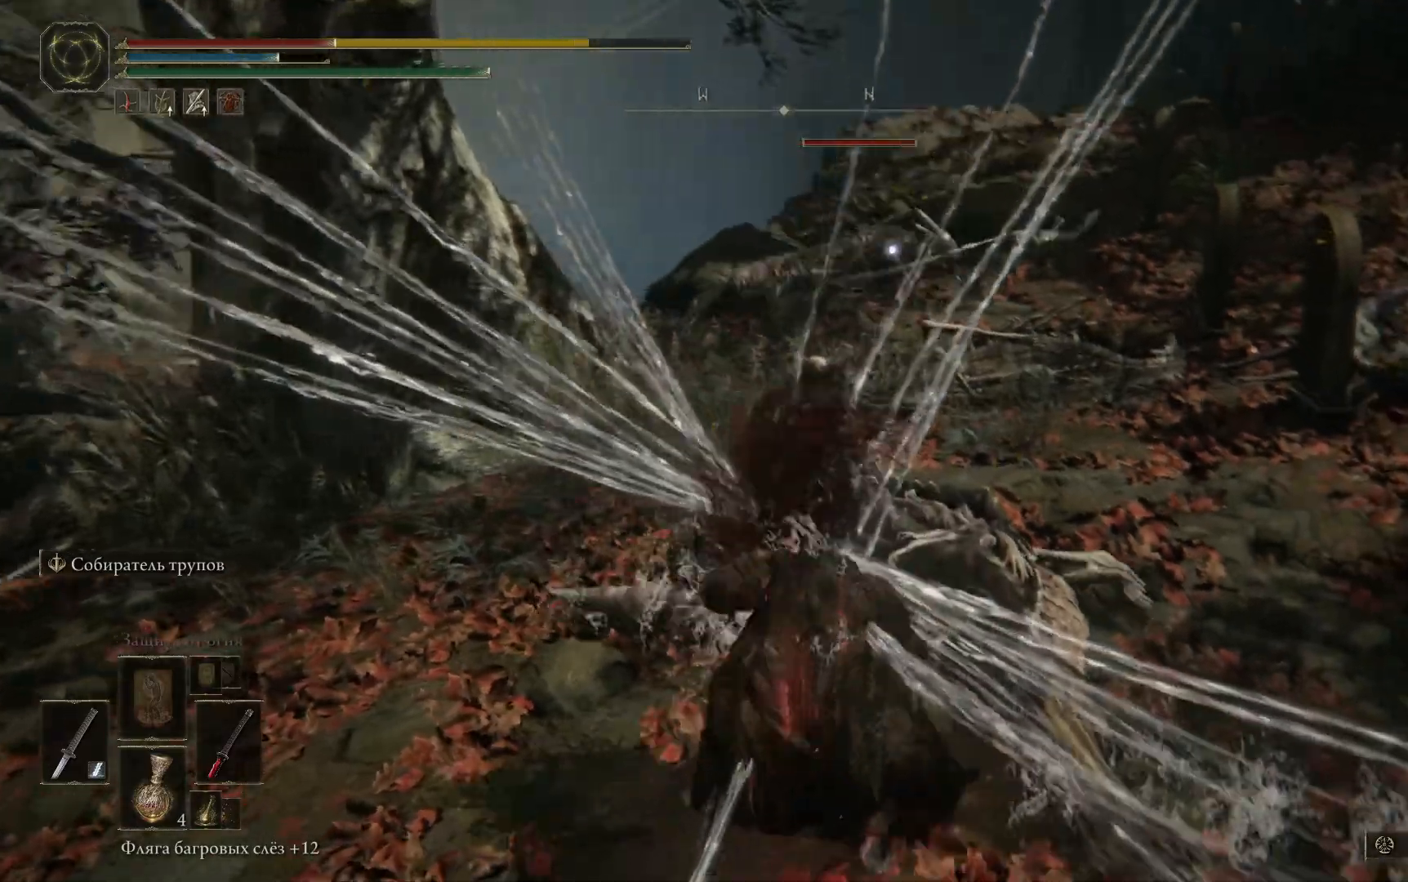
{"buttons": ["B"], "left_stick": "up-left", "right_stick": "center", "events": [[167, "B", "down"], [250, "B", "up"], [334, "B", "down"], [434, "B", "up"], [484, "B", "down"]]}
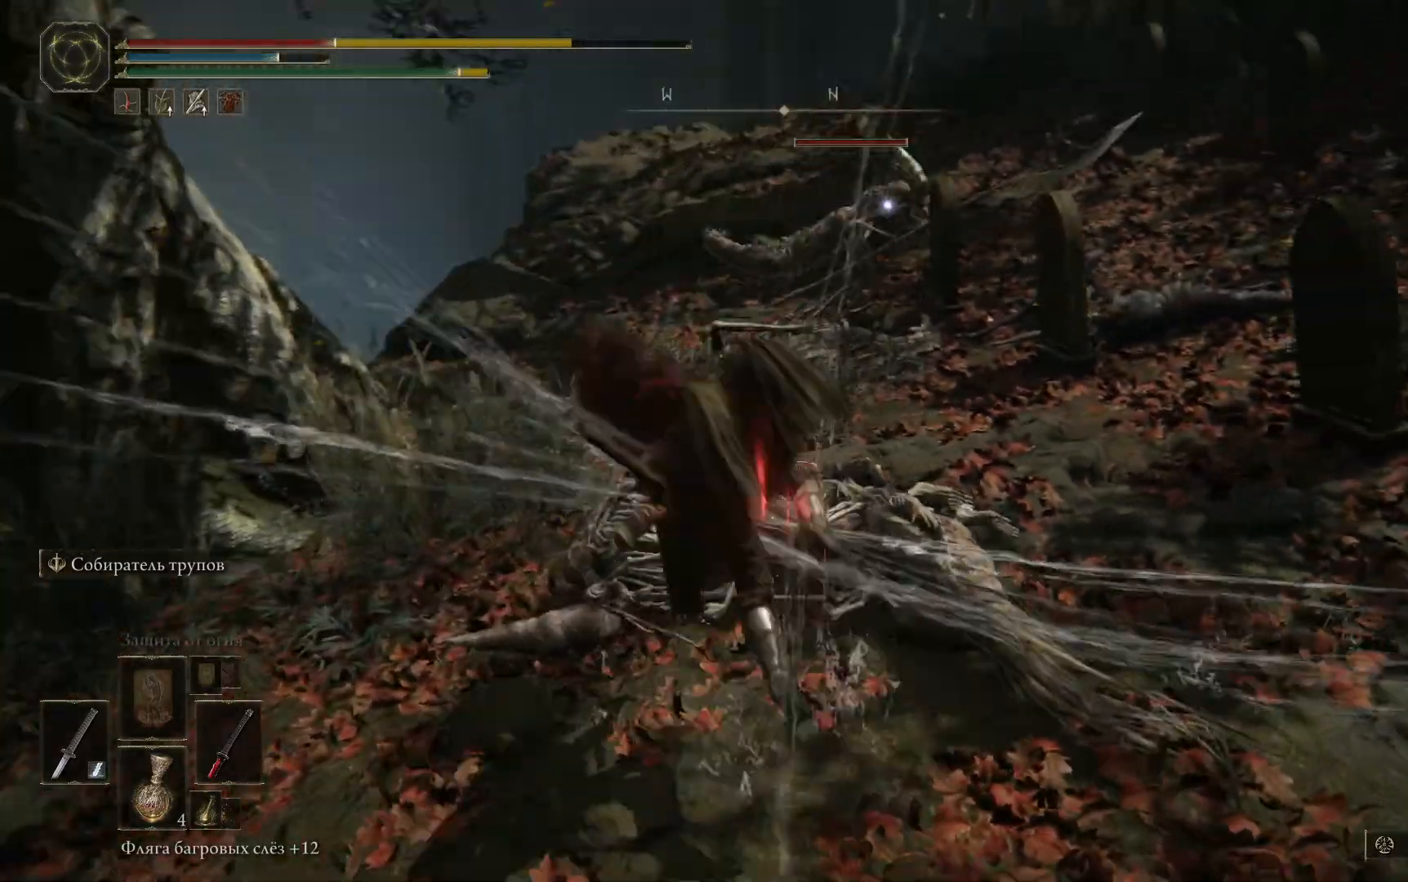
{"buttons": ["X"], "left_stick": "up", "right_stick": "center", "events": [[100, "B", "up"], [183, "left_stick", "up"], [317, "X", "down"], [417, "X", "up"], [483, "X", "down"]]}
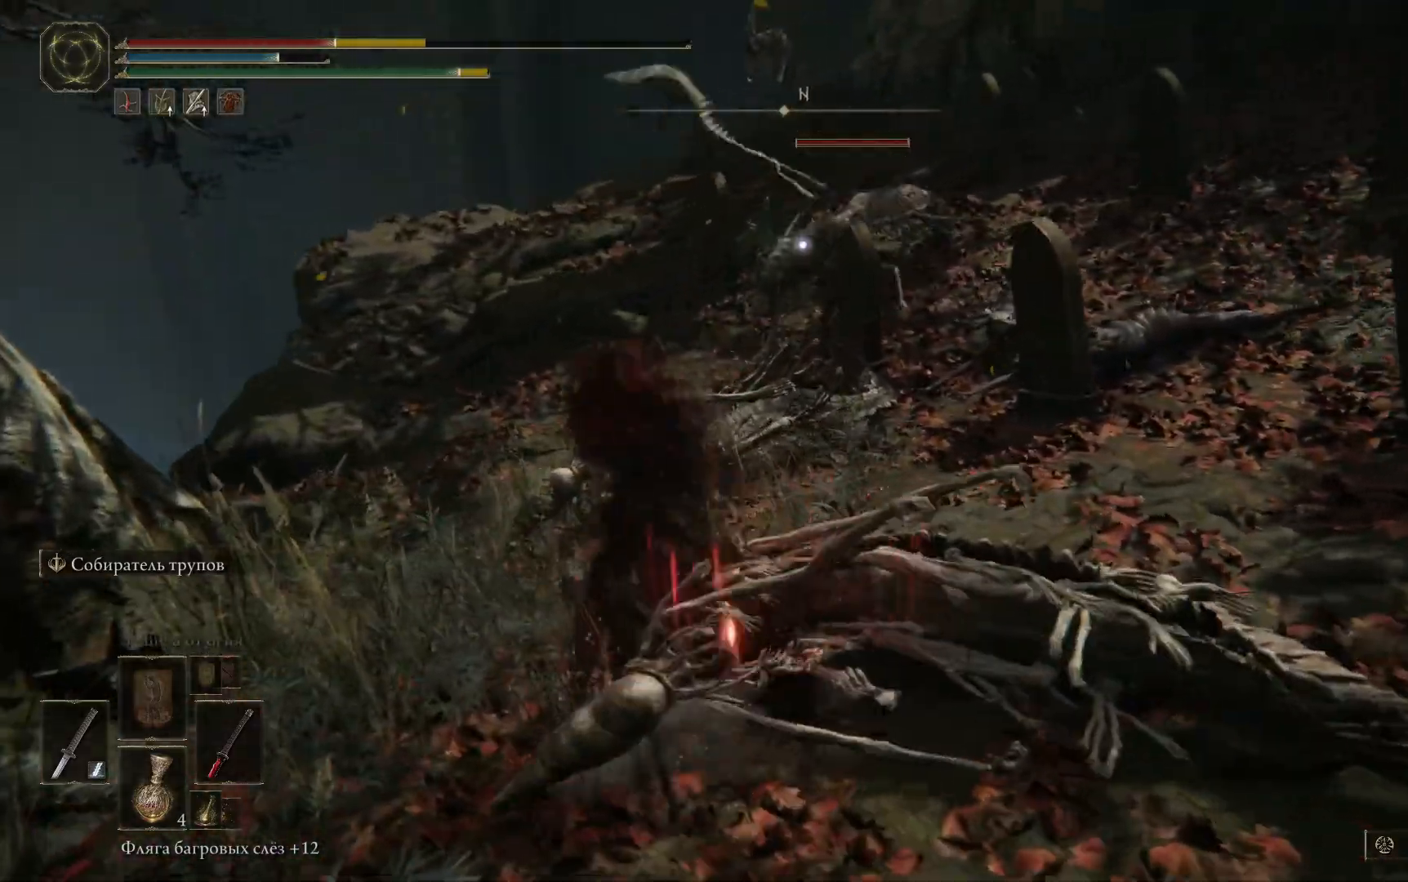
{"buttons": ["X"], "left_stick": "up", "right_stick": "center", "events": [[84, "X", "up"], [150, "X", "down"], [250, "X", "up"], [300, "X", "down"], [401, "X", "up"], [467, "X", "down"]]}
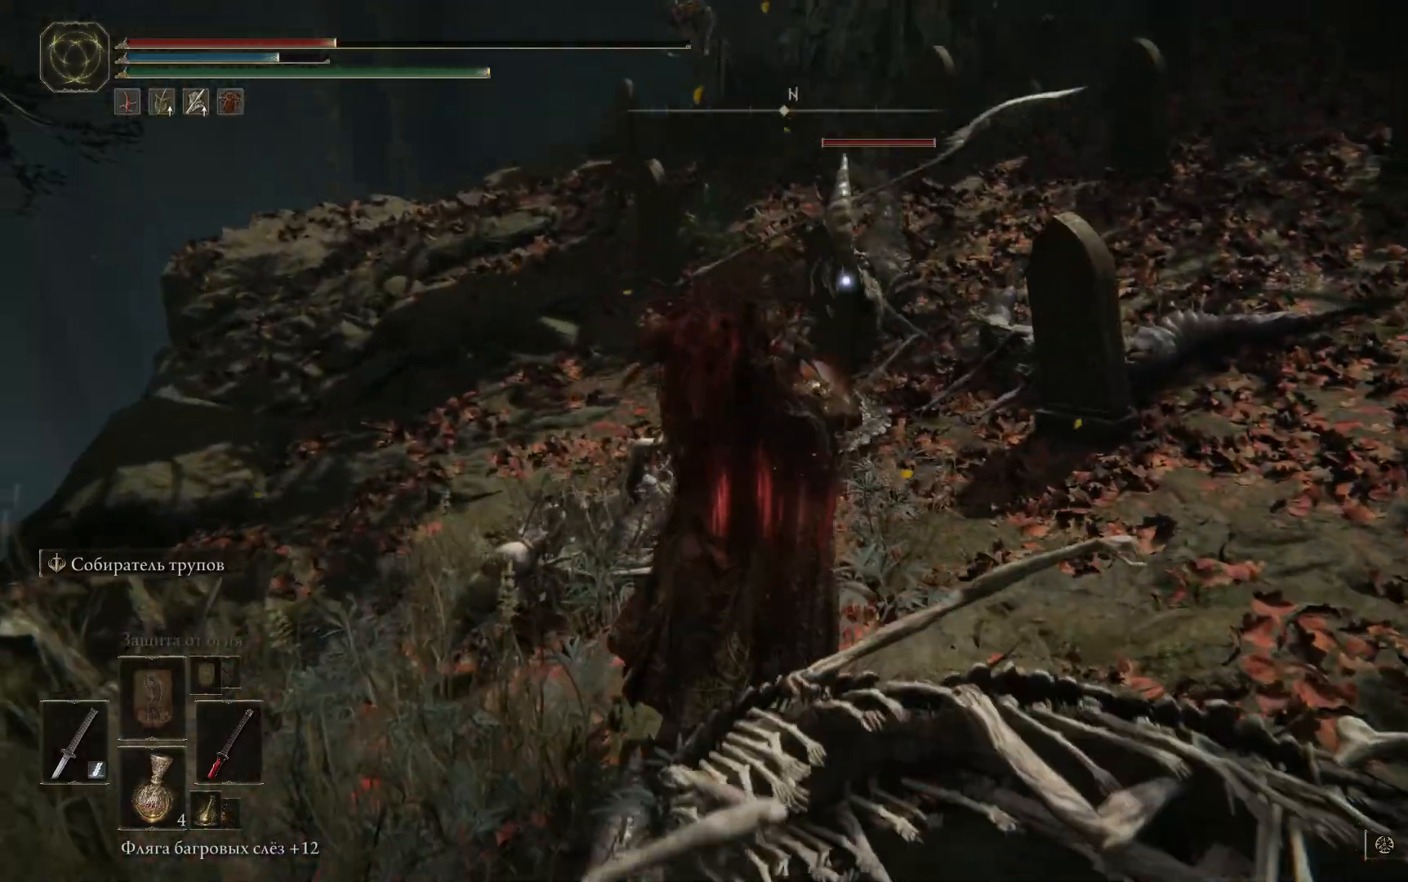
{"buttons": [], "left_stick": "up", "right_stick": "center", "events": [[50, "X", "up"], [133, "X", "down"], [233, "X", "up"]]}
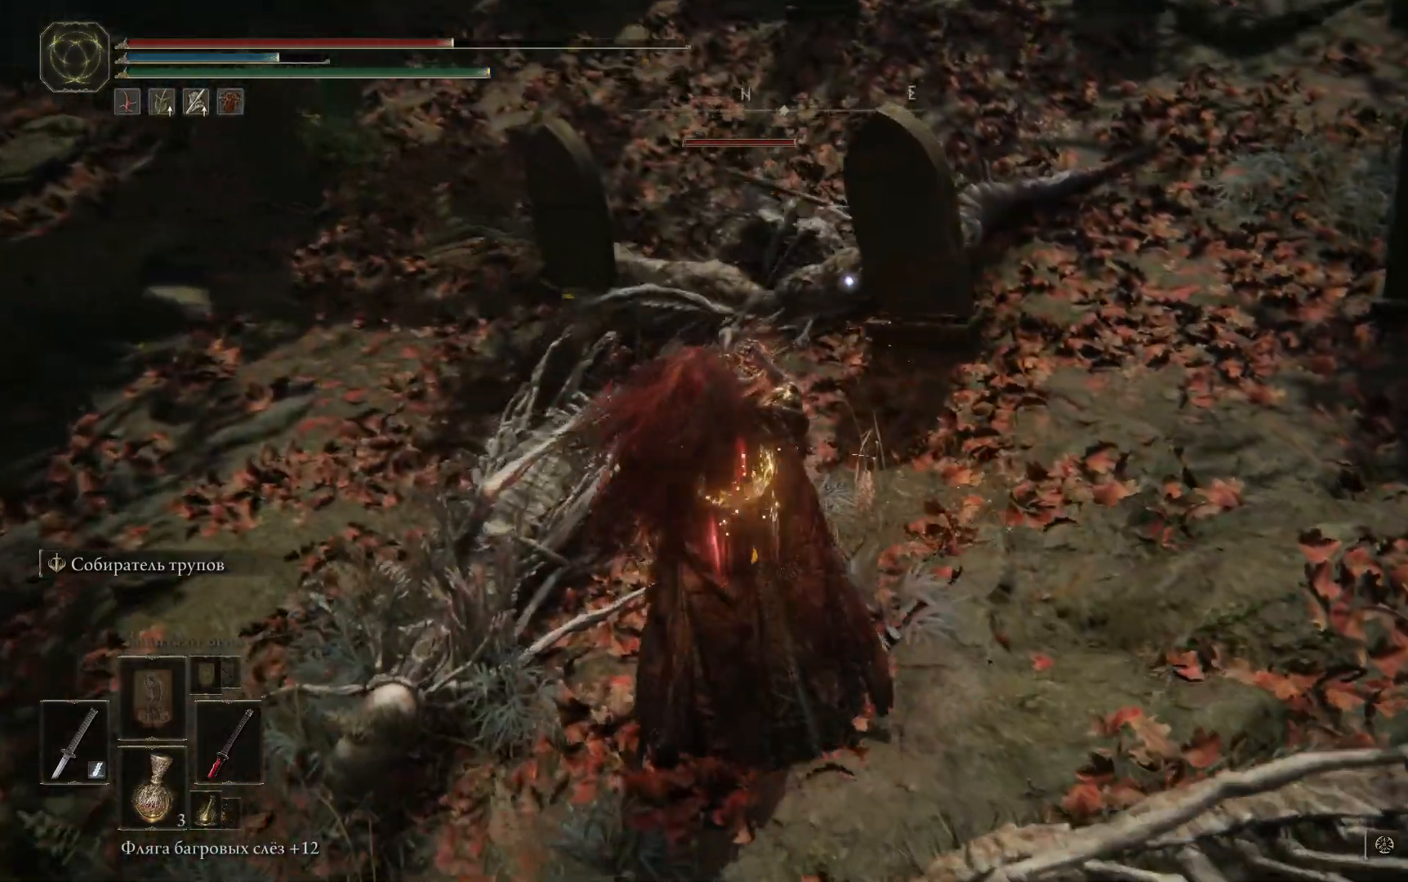
{"buttons": ["L2"], "left_stick": "up", "right_stick": "center", "events": [[401, "L2", "down"]]}